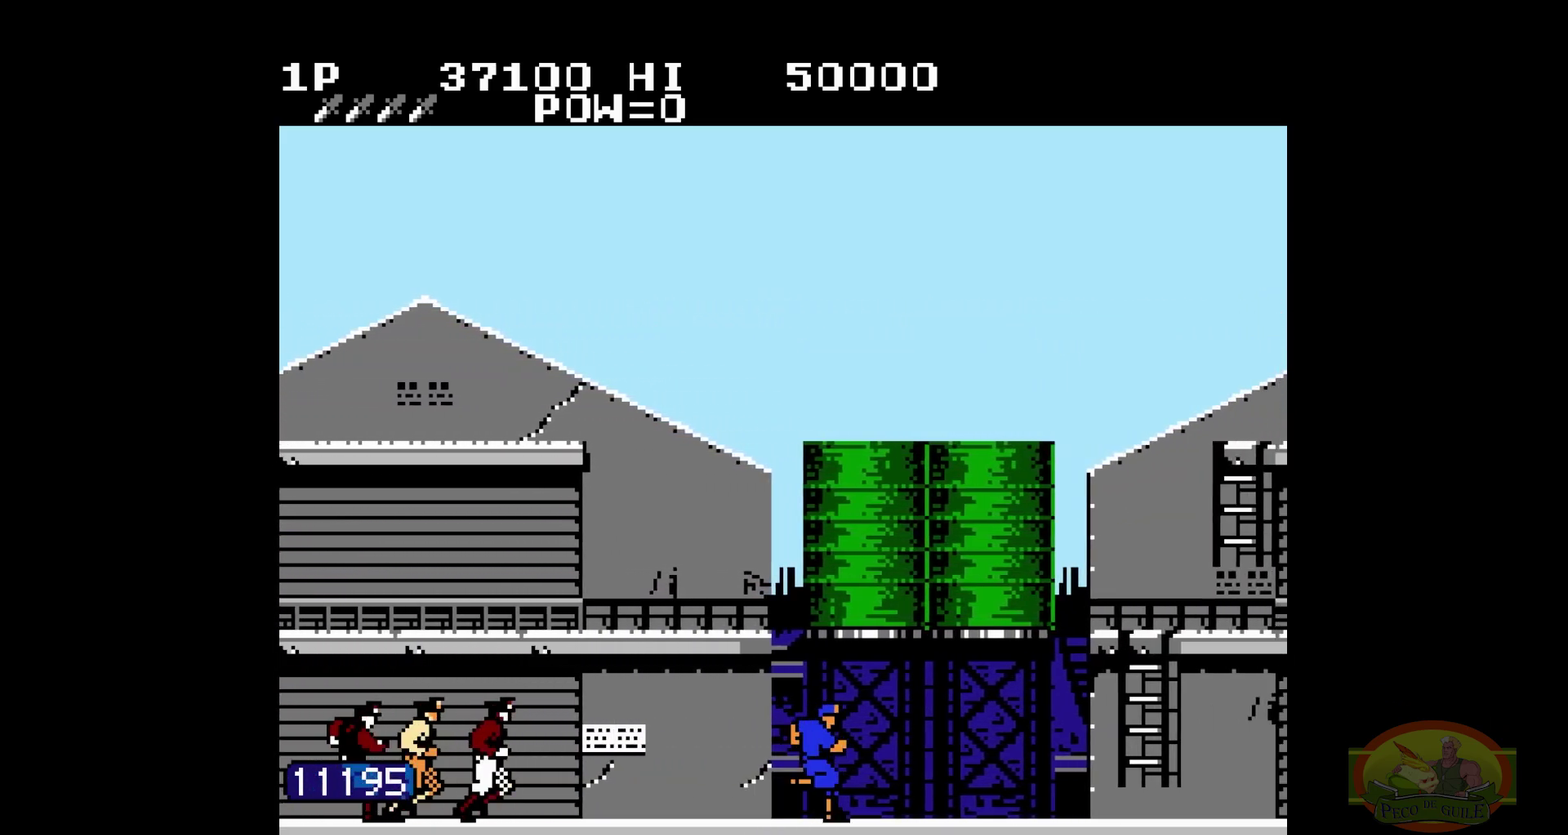
Gameplay with a controller (Nintendo layout); each line is a JSON object with the inputs held at the frame after it. "events" lists button and stick changes between this image and that frame as [ms after this image, input, new state], when the widget could be followed in between. Not read: L3 R3.
{"buttons": ["DPAD_RIGHT"]}
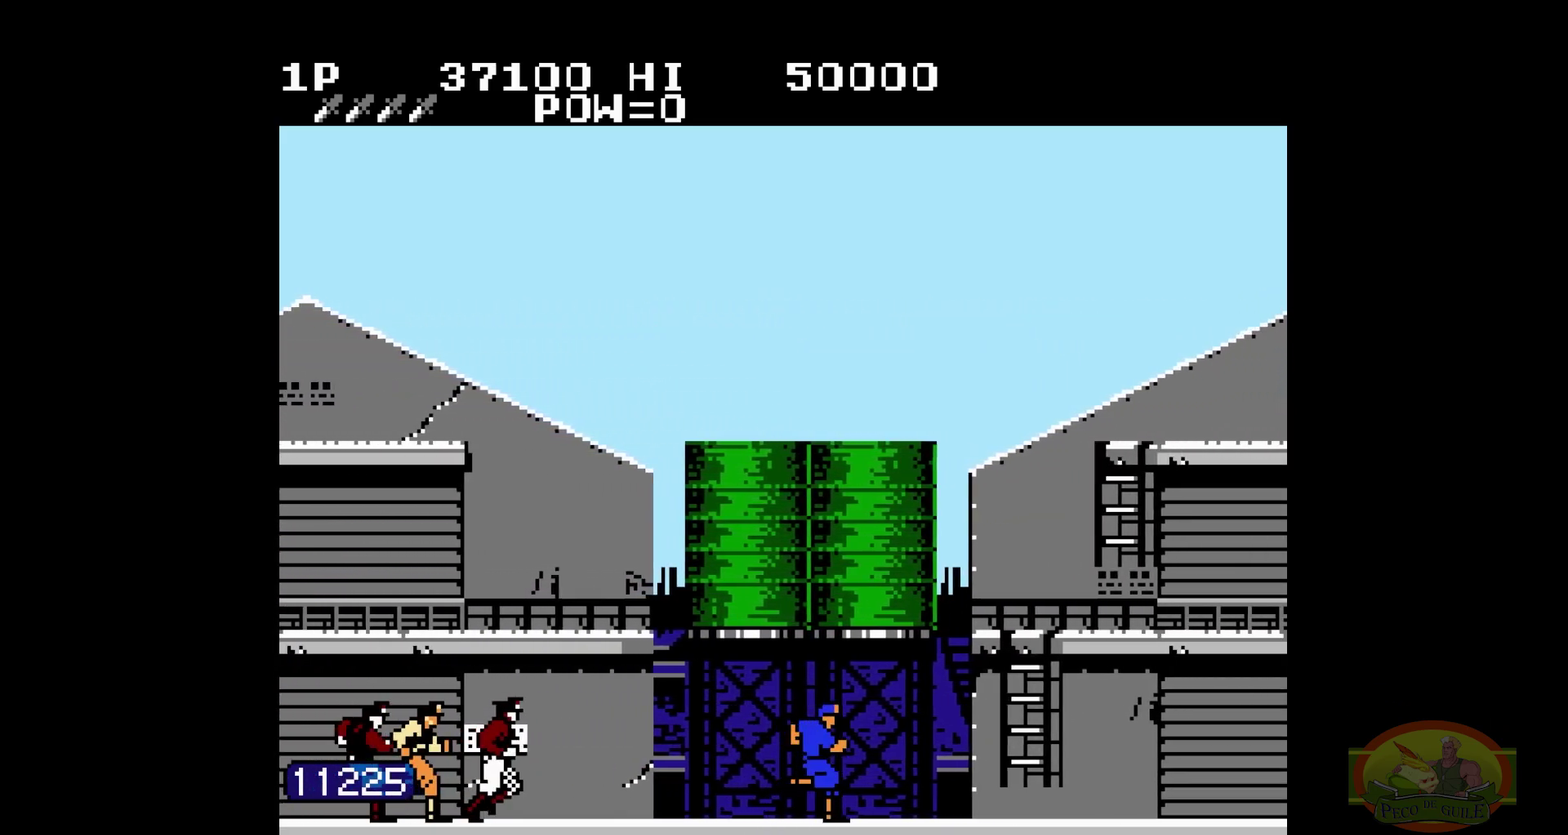
{"buttons": ["DPAD_RIGHT"]}
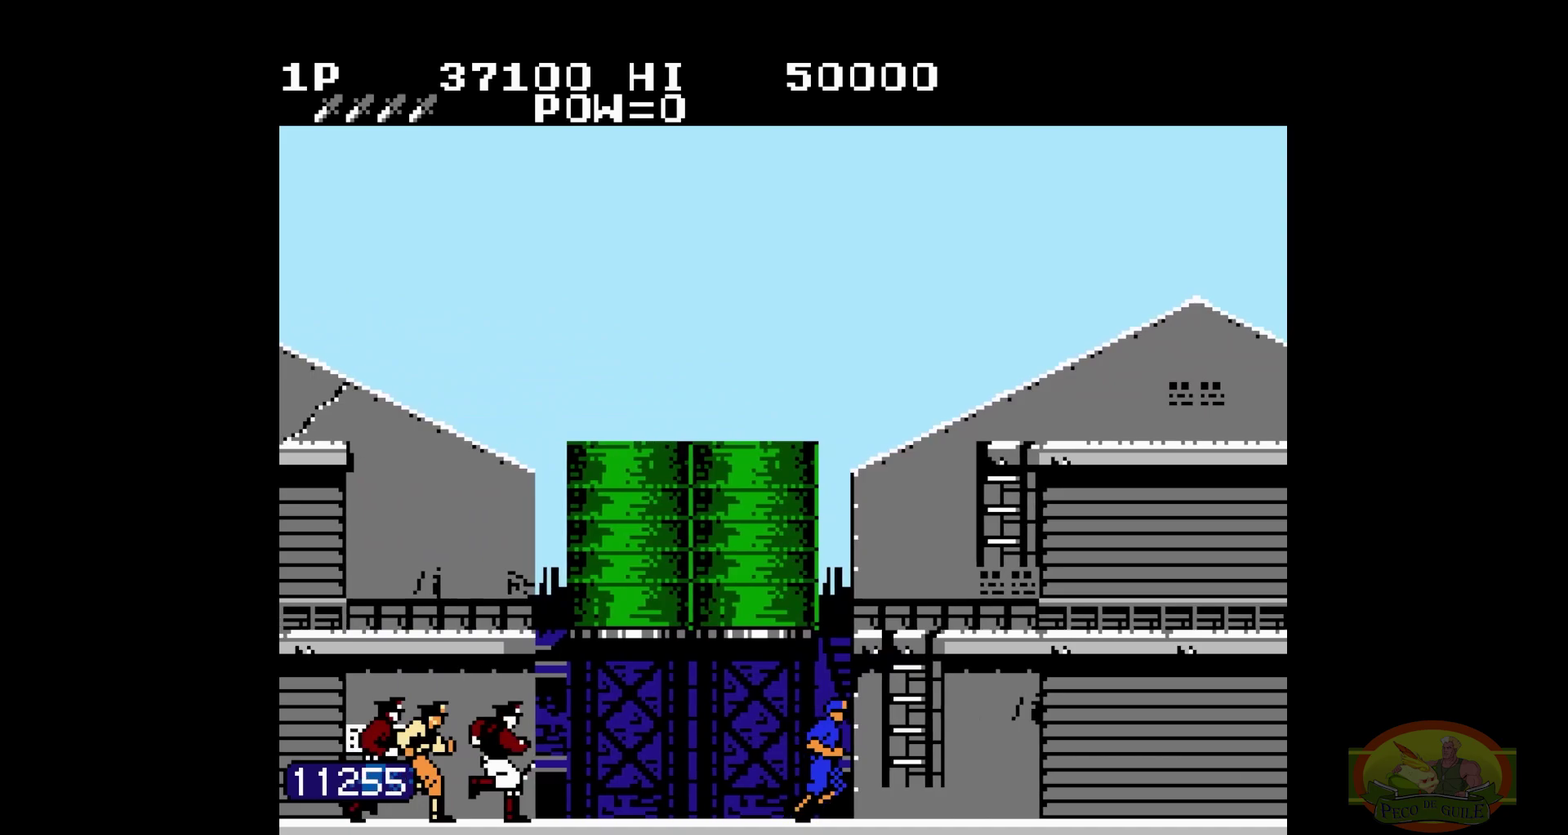
{"buttons": ["DPAD_RIGHT"]}
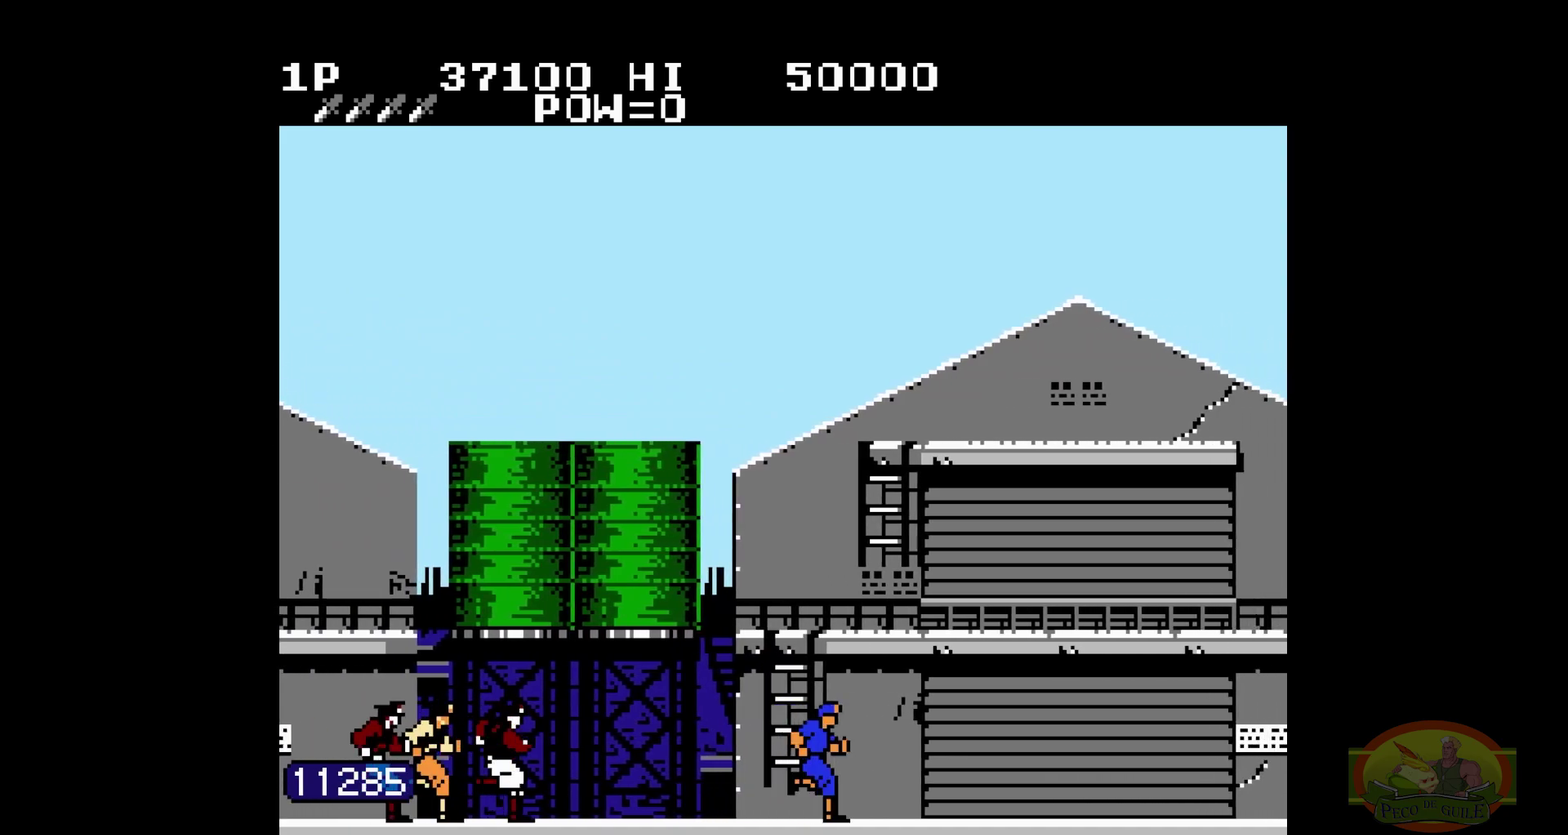
{"buttons": ["DPAD_RIGHT"]}
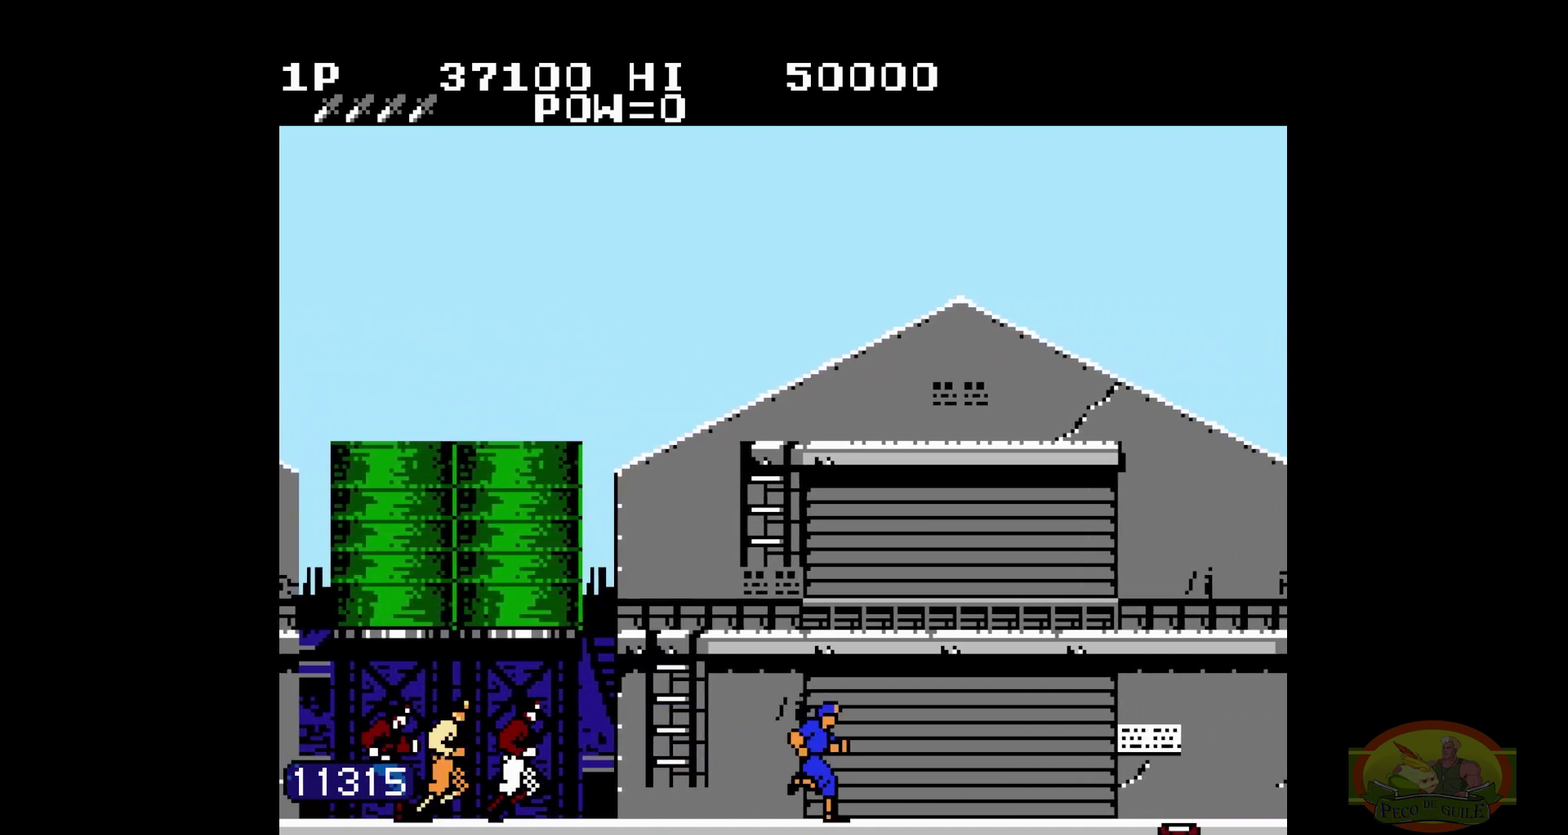
{"buttons": ["DPAD_RIGHT"]}
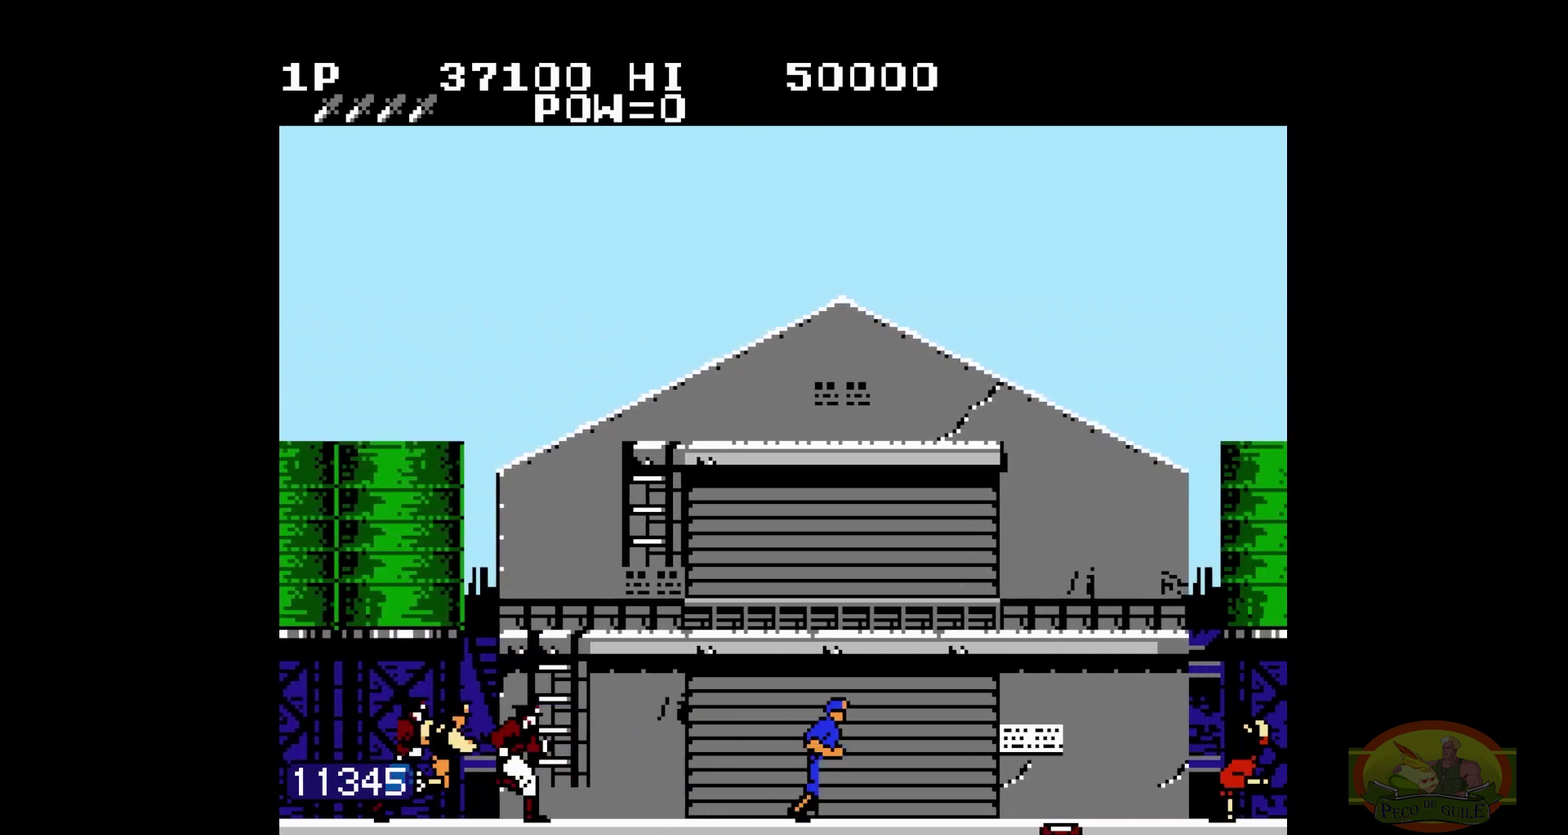
{"buttons": ["DPAD_RIGHT"]}
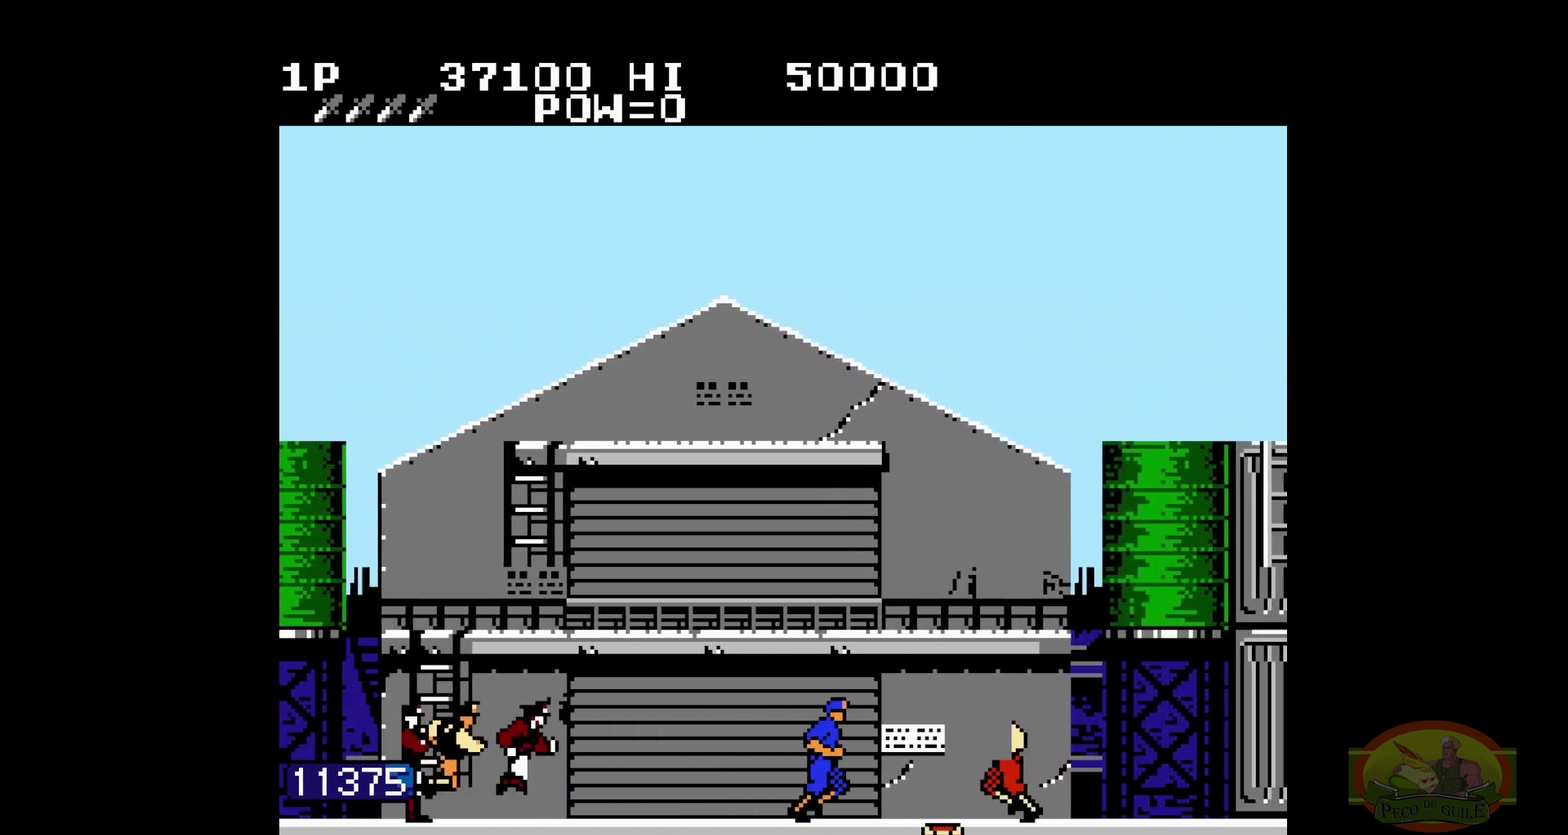
{"buttons": ["DPAD_RIGHT"], "events": [[83, "DPAD_UP", "down"], [100, "DPAD_UP", "up"], [117, "B", "down"], [133, "B", "up"]]}
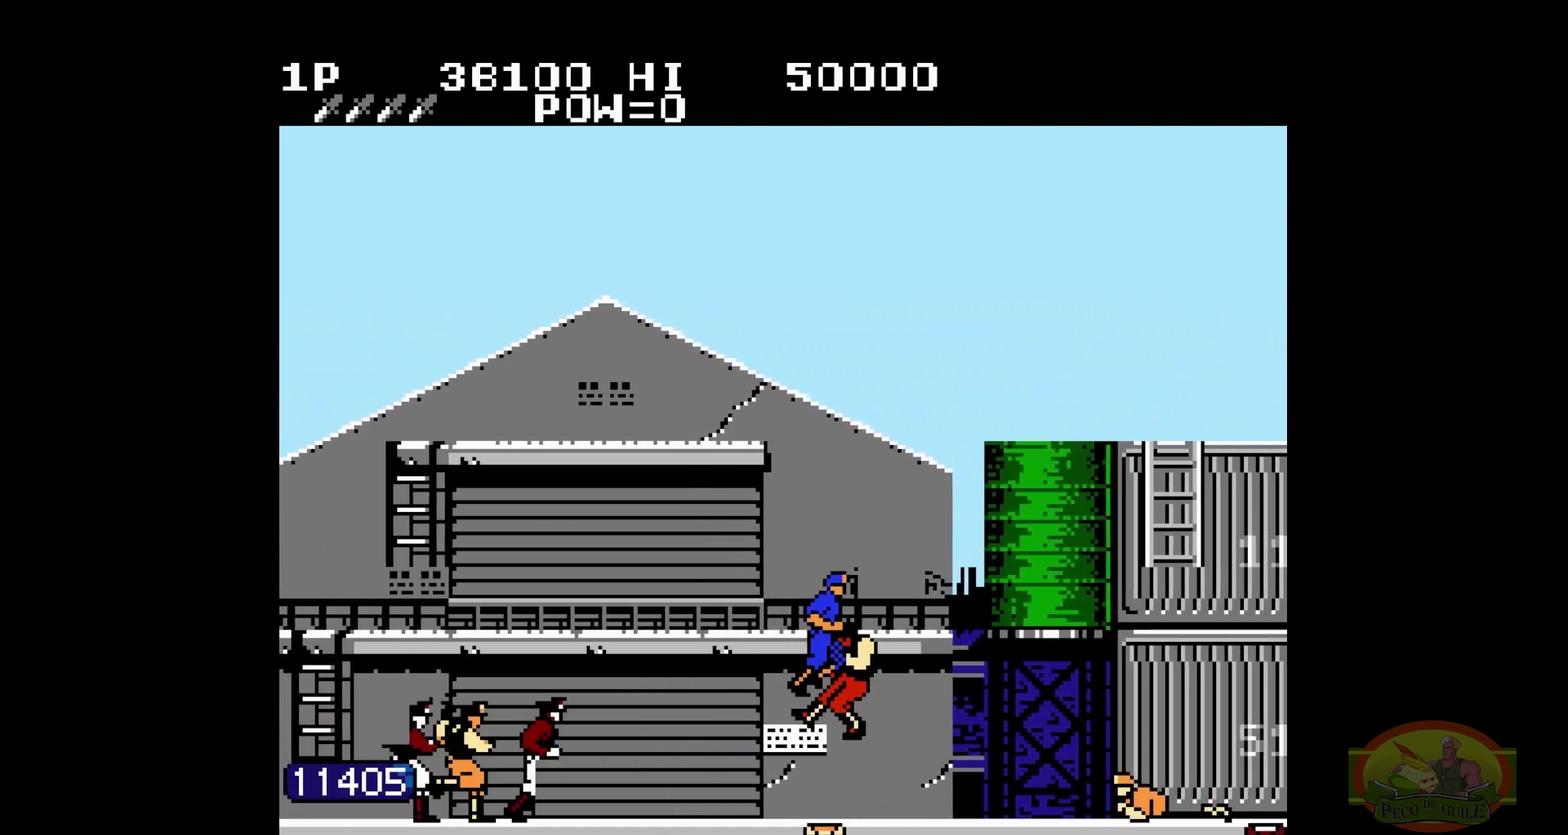
{"buttons": ["DPAD_RIGHT"], "events": [[217, "B", "down"], [233, "B", "up"]]}
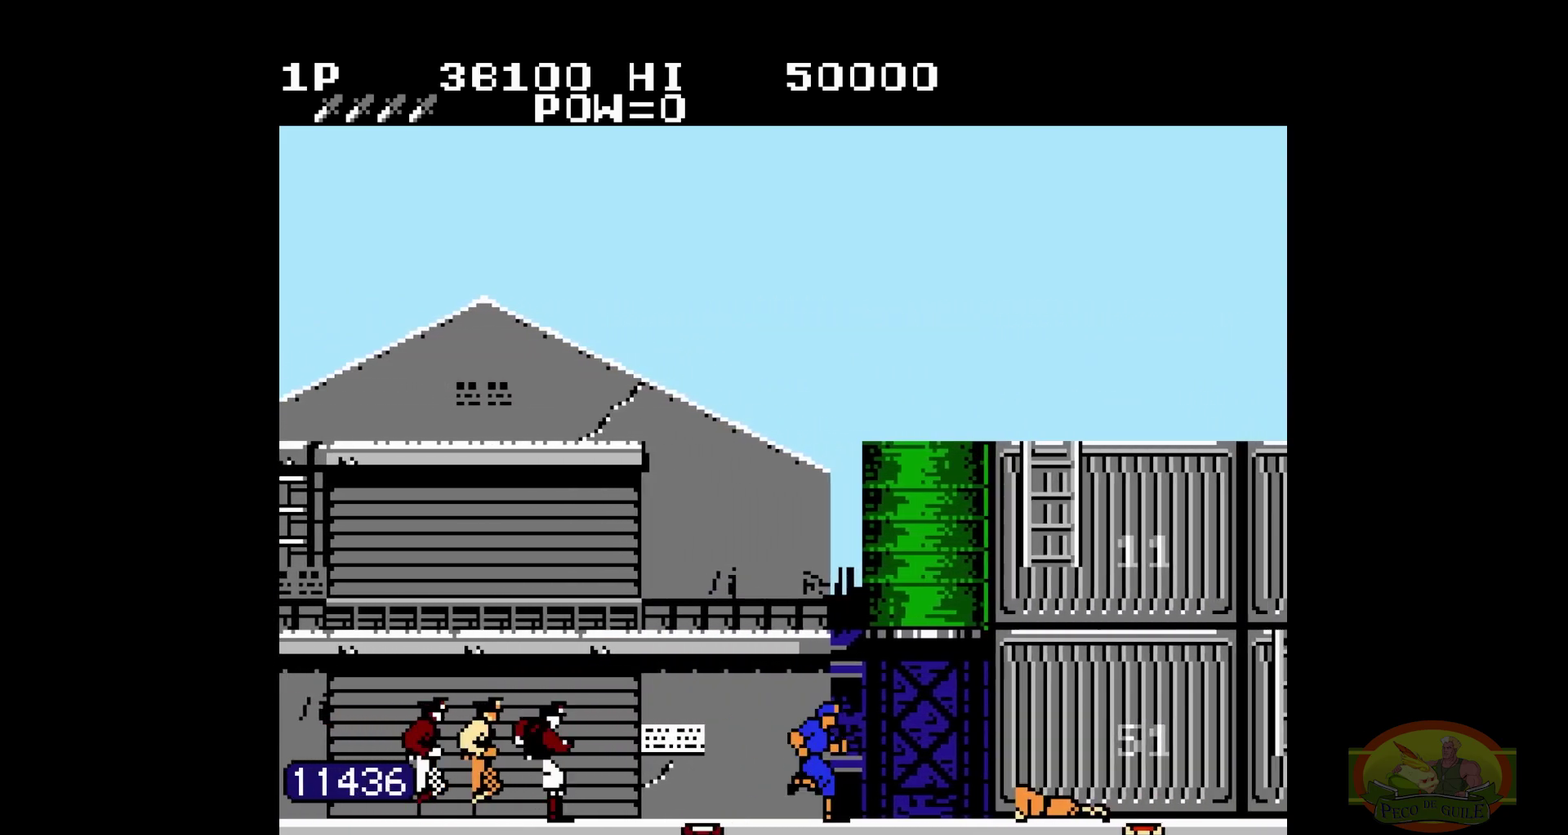
{"buttons": ["DPAD_RIGHT"]}
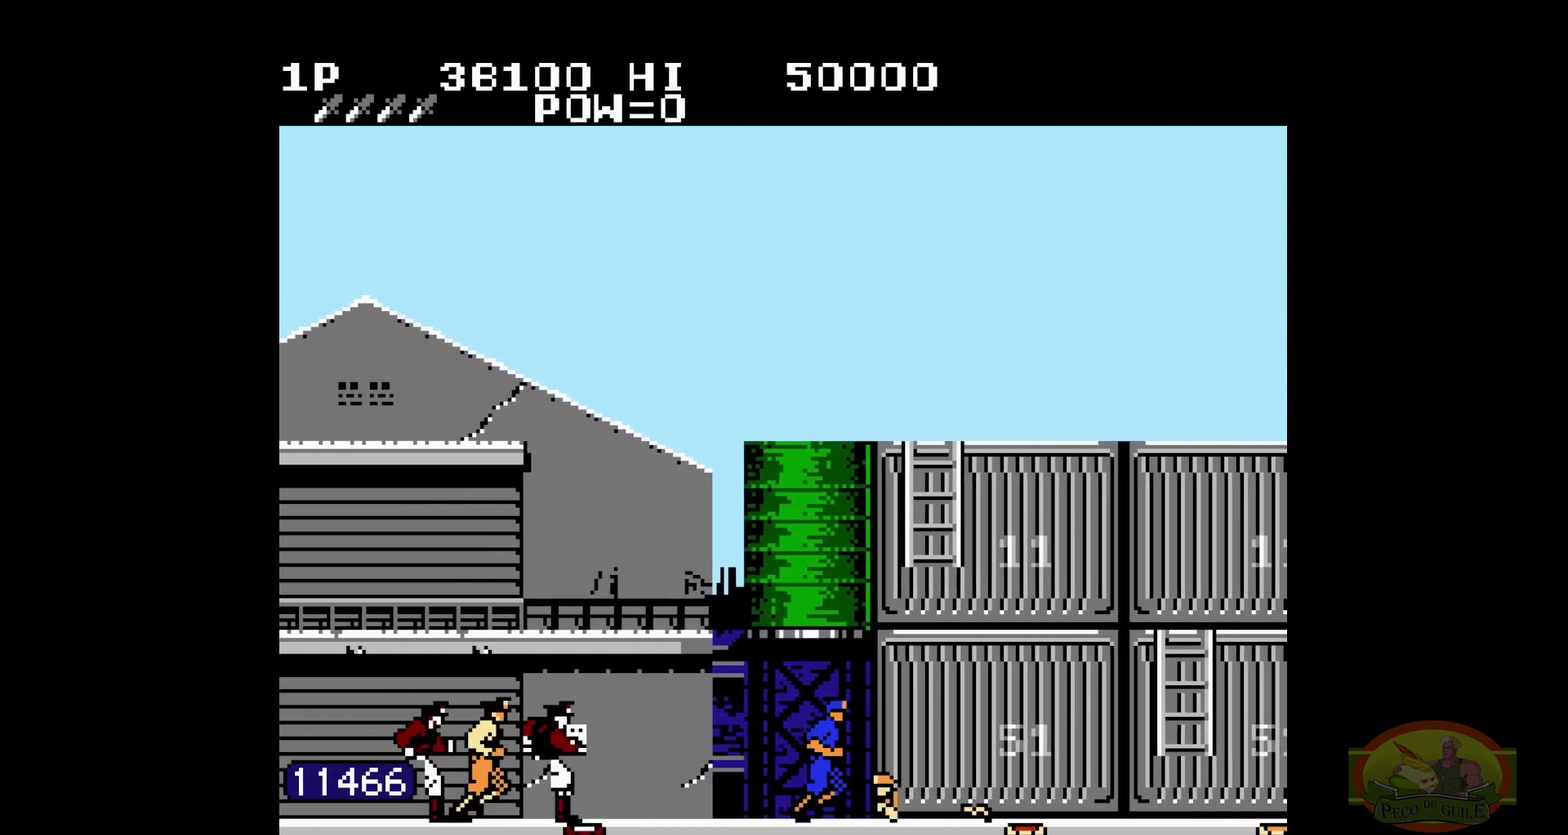
{"buttons": ["DPAD_RIGHT"], "events": [[183, "DPAD_UP", "down"], [200, "DPAD_UP", "up"]]}
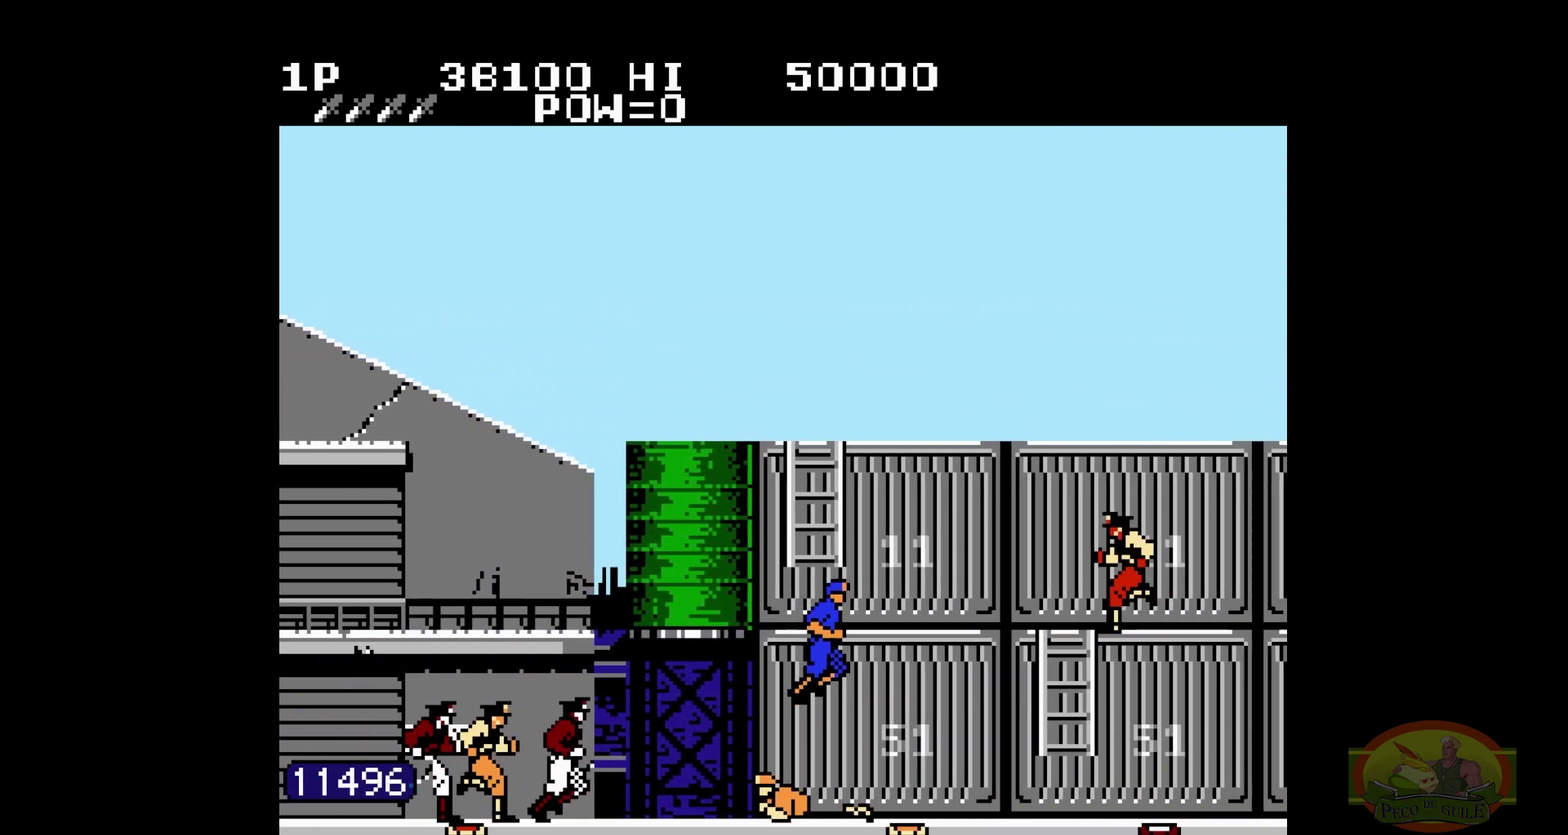
{"buttons": ["DPAD_RIGHT"], "events": [[317, "B", "down"], [333, "B", "up"]]}
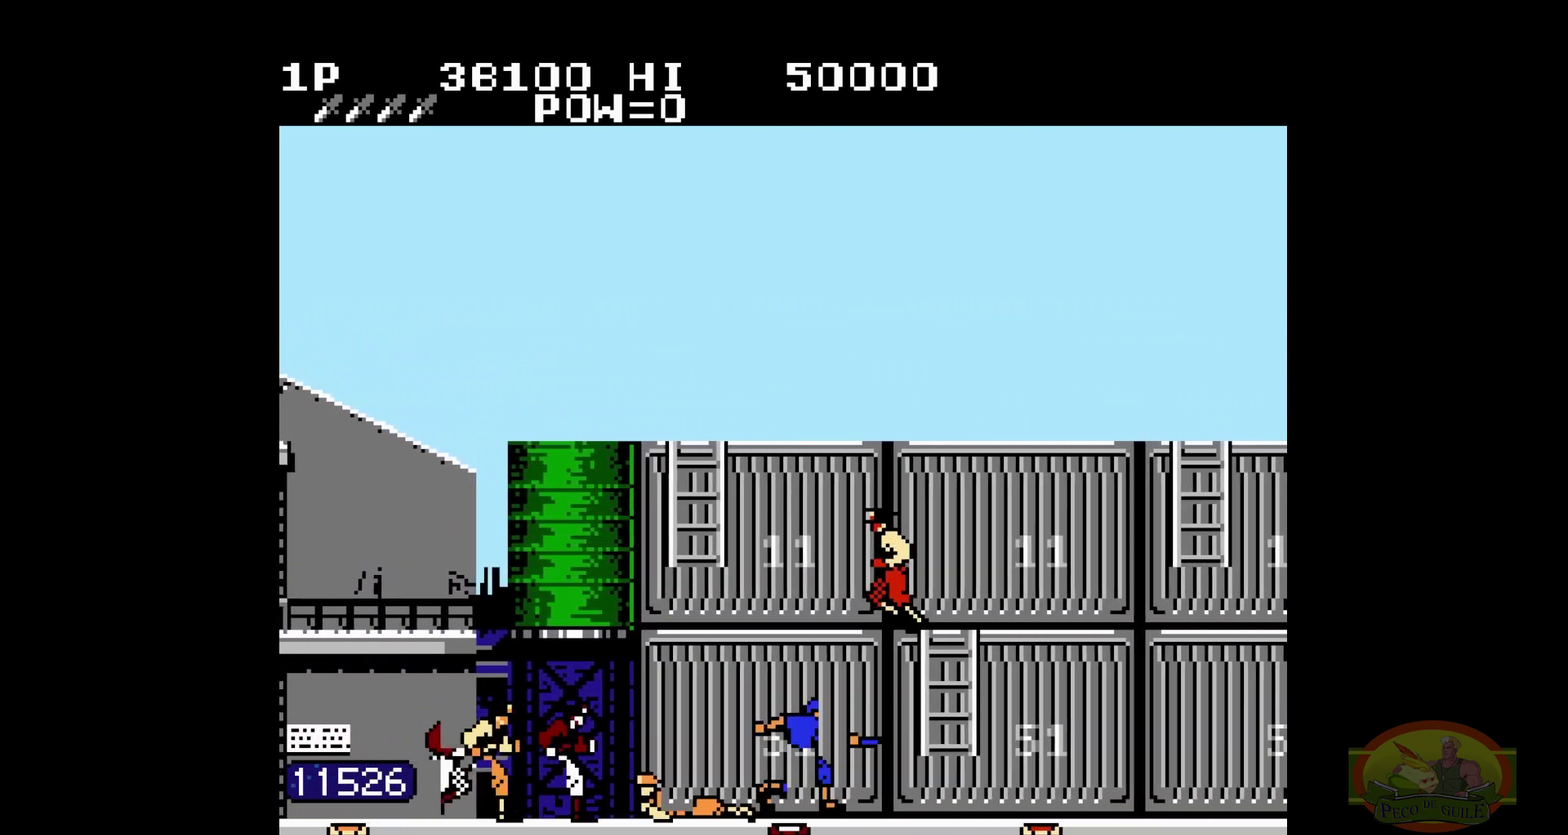
{"buttons": ["DPAD_RIGHT"]}
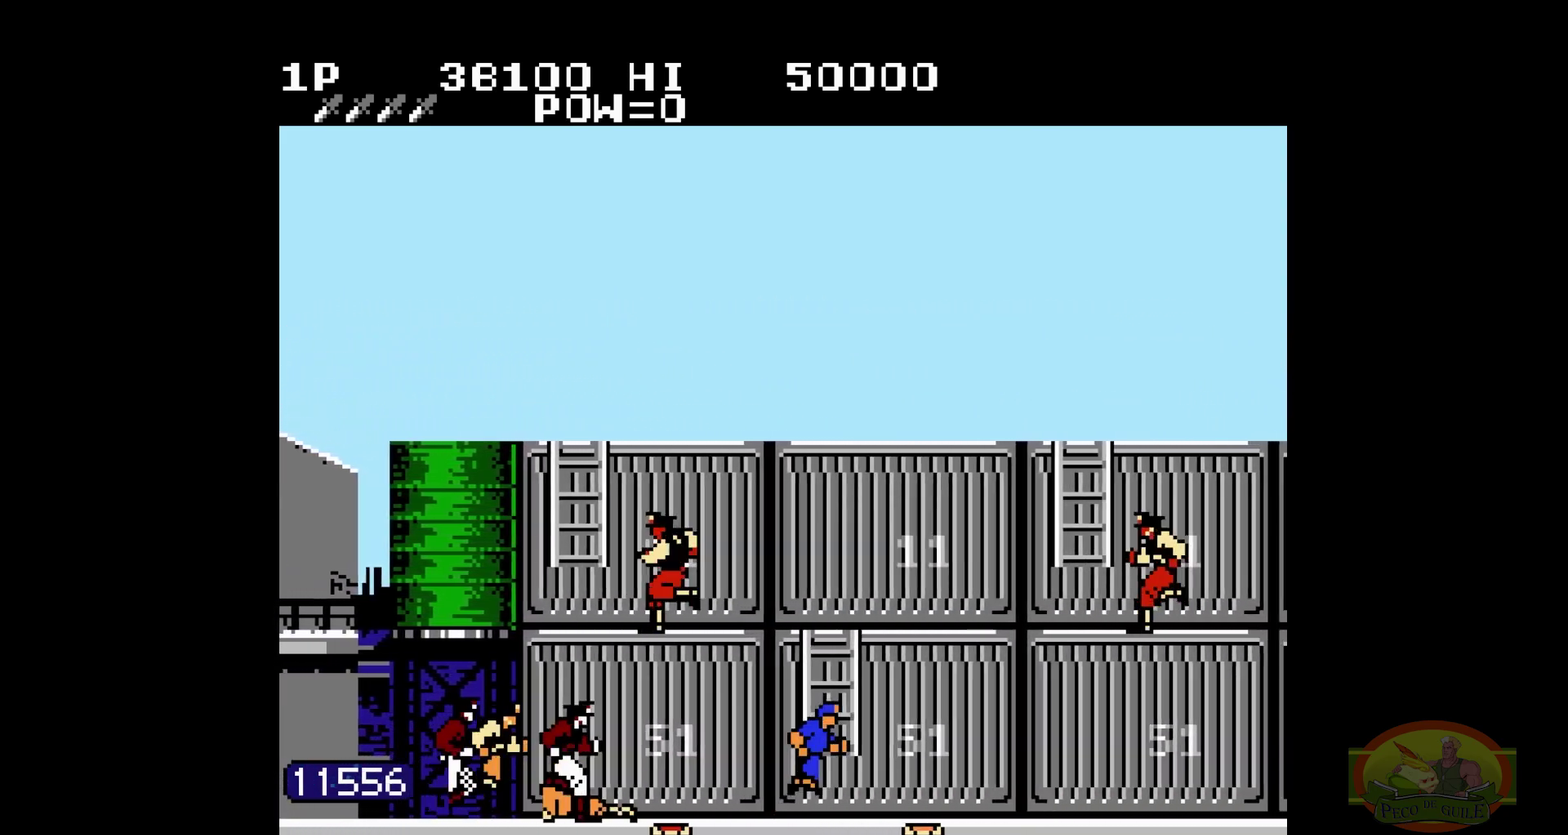
{"buttons": ["DPAD_RIGHT"], "events": [[250, "DPAD_UP", "down"], [267, "DPAD_UP", "up"]]}
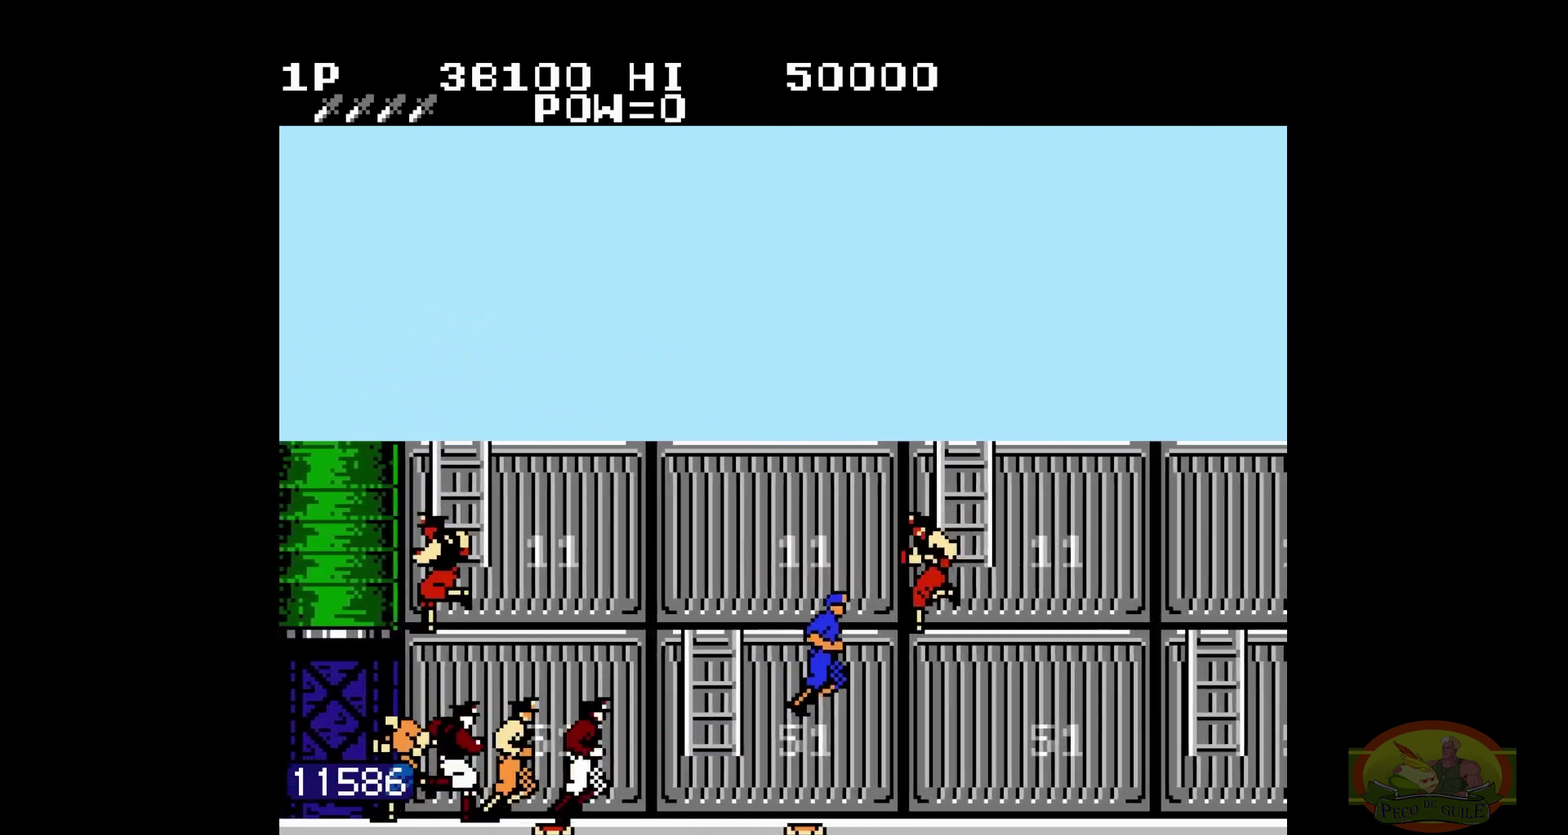
{"buttons": ["DPAD_RIGHT"], "events": [[383, "B", "down"], [400, "B", "up"]]}
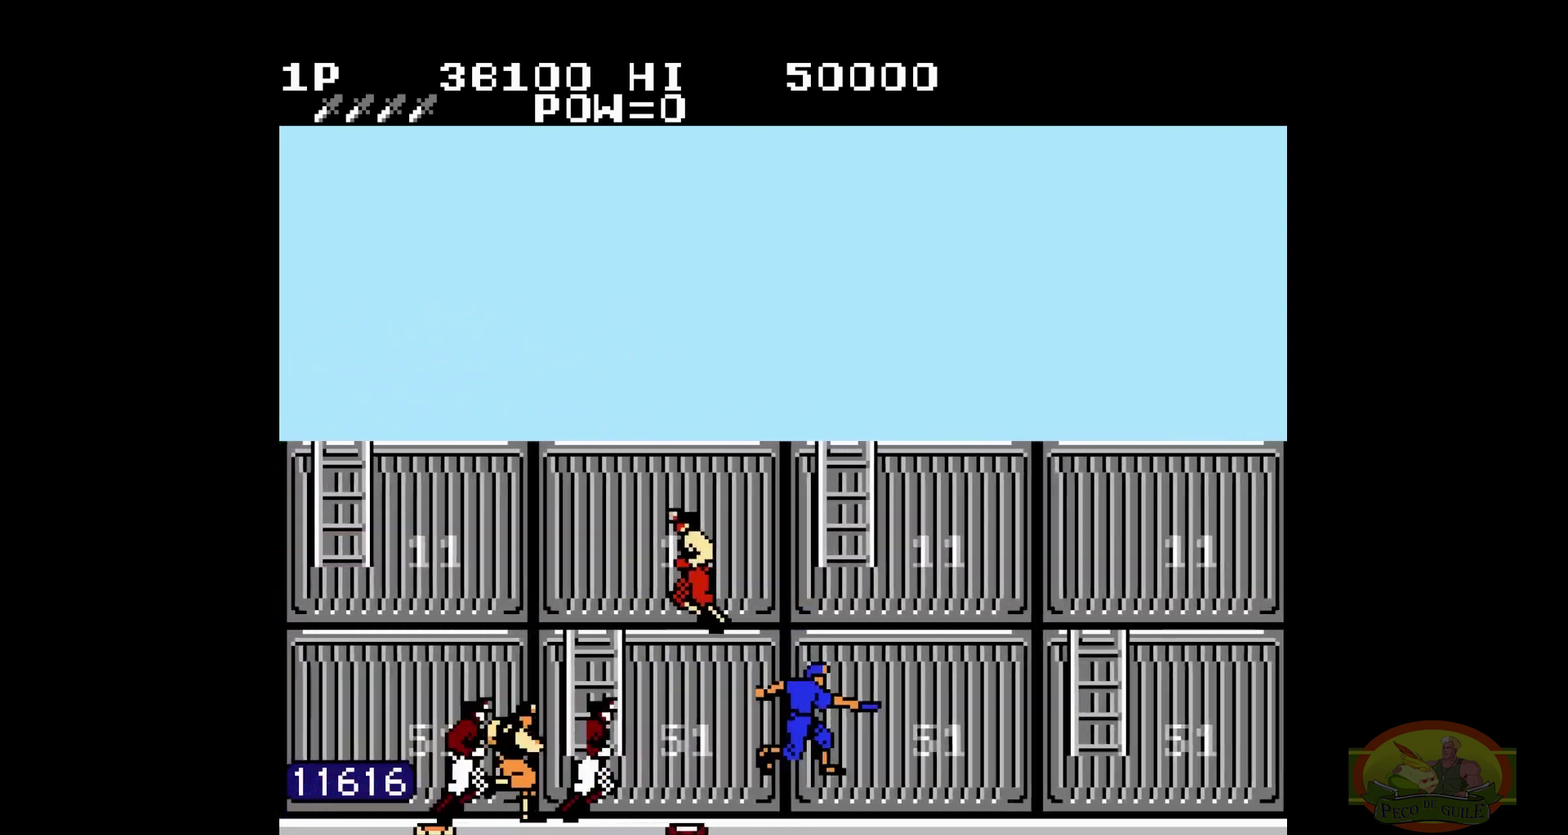
{"buttons": ["DPAD_RIGHT"]}
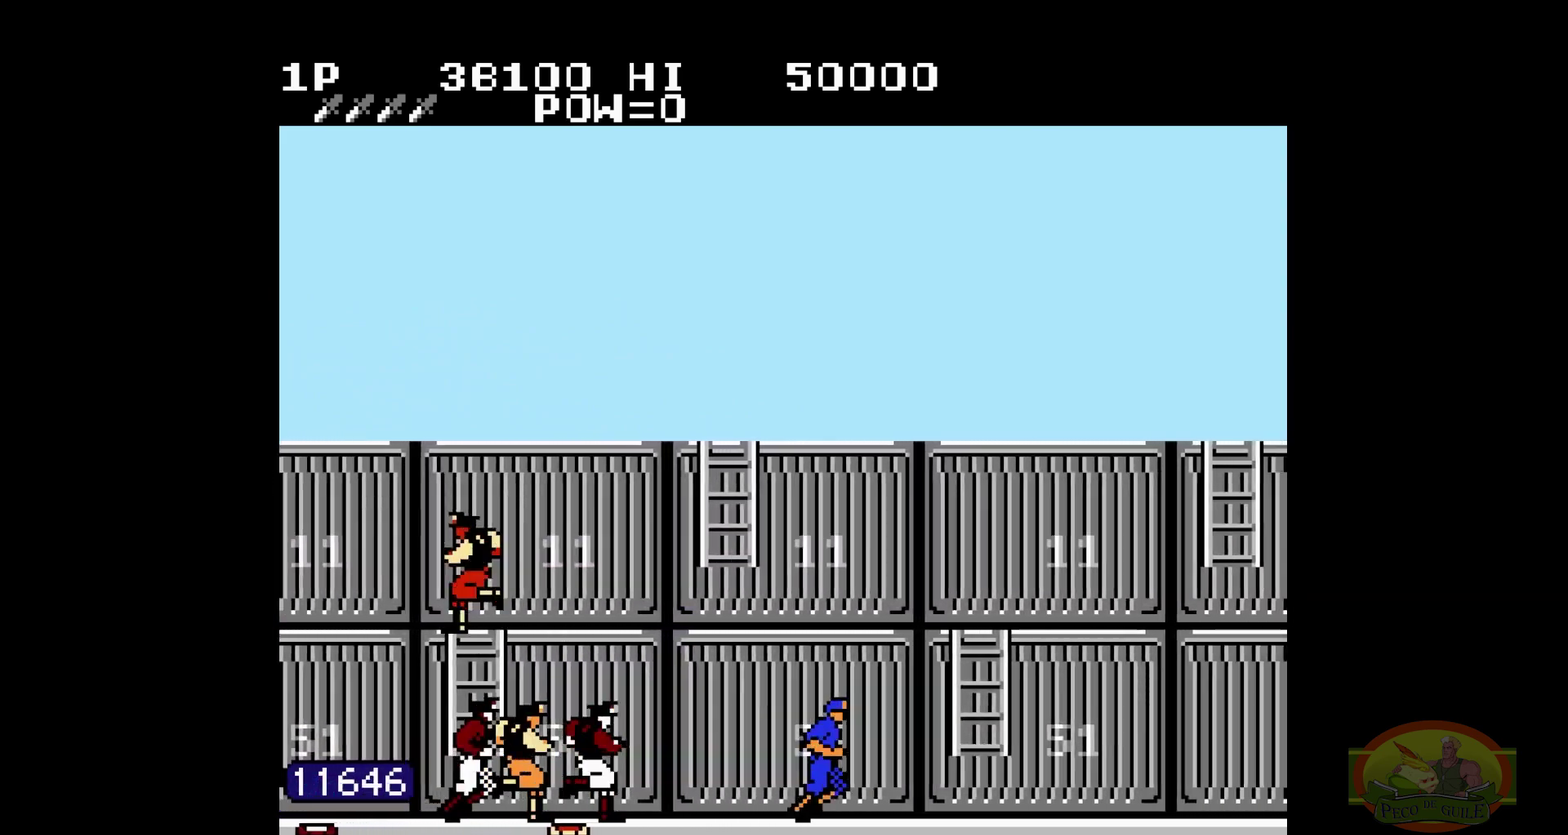
{"buttons": ["DPAD_RIGHT"]}
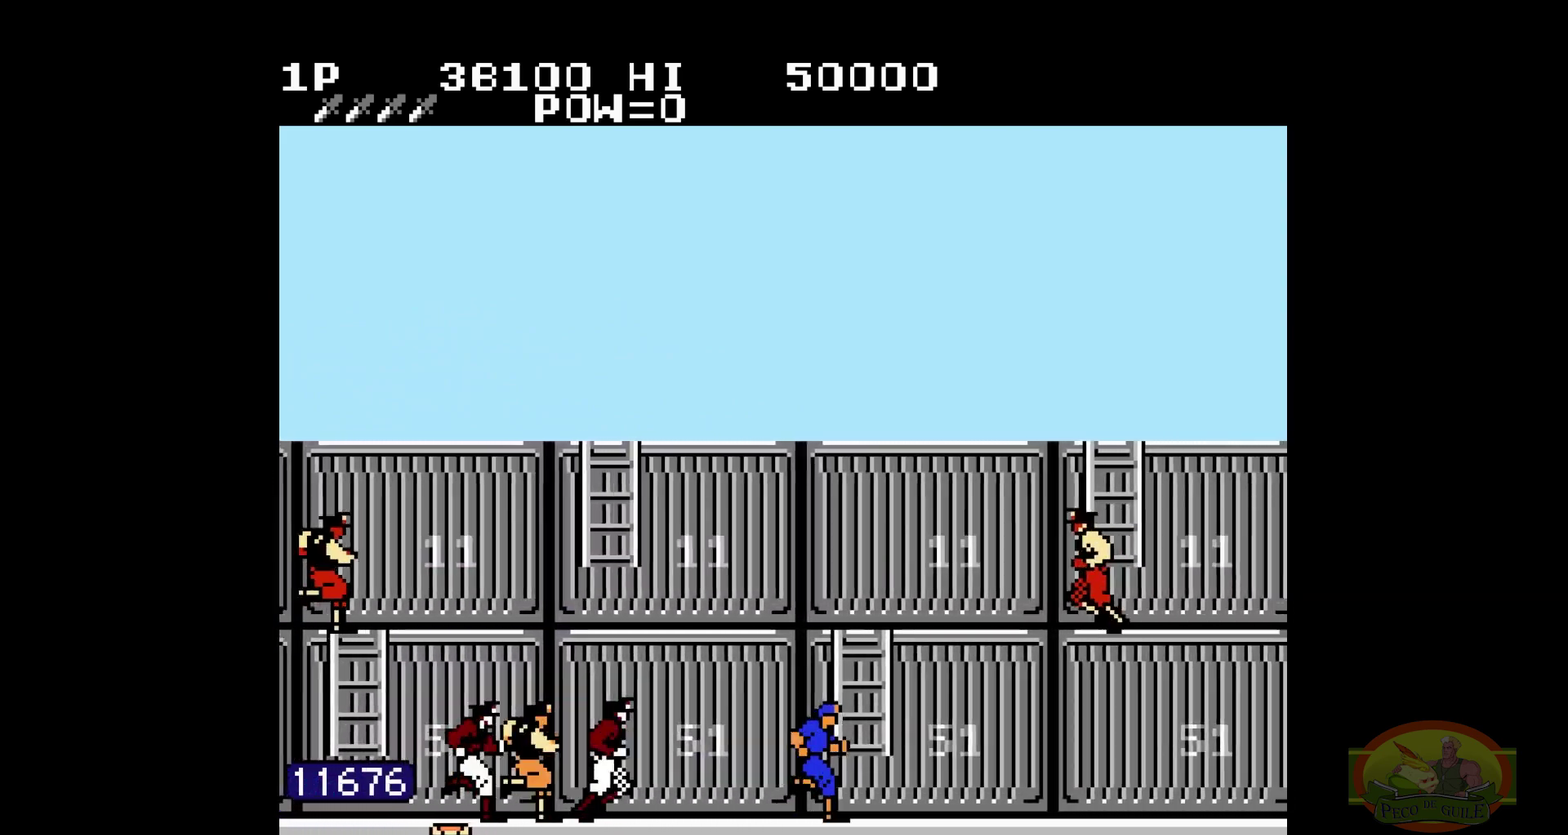
{"buttons": ["DPAD_RIGHT"]}
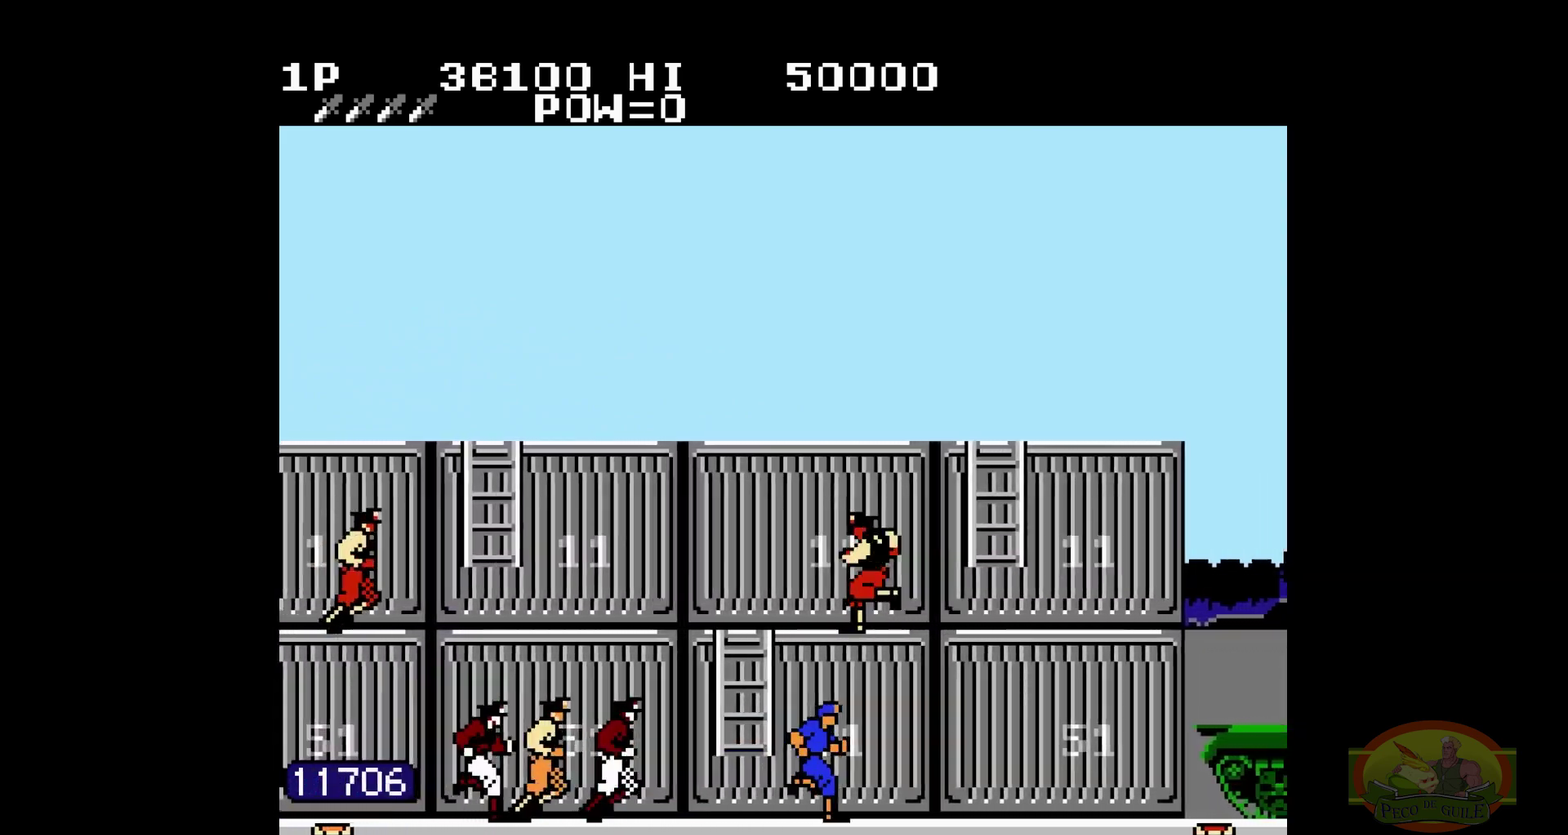
{"buttons": ["DPAD_RIGHT"]}
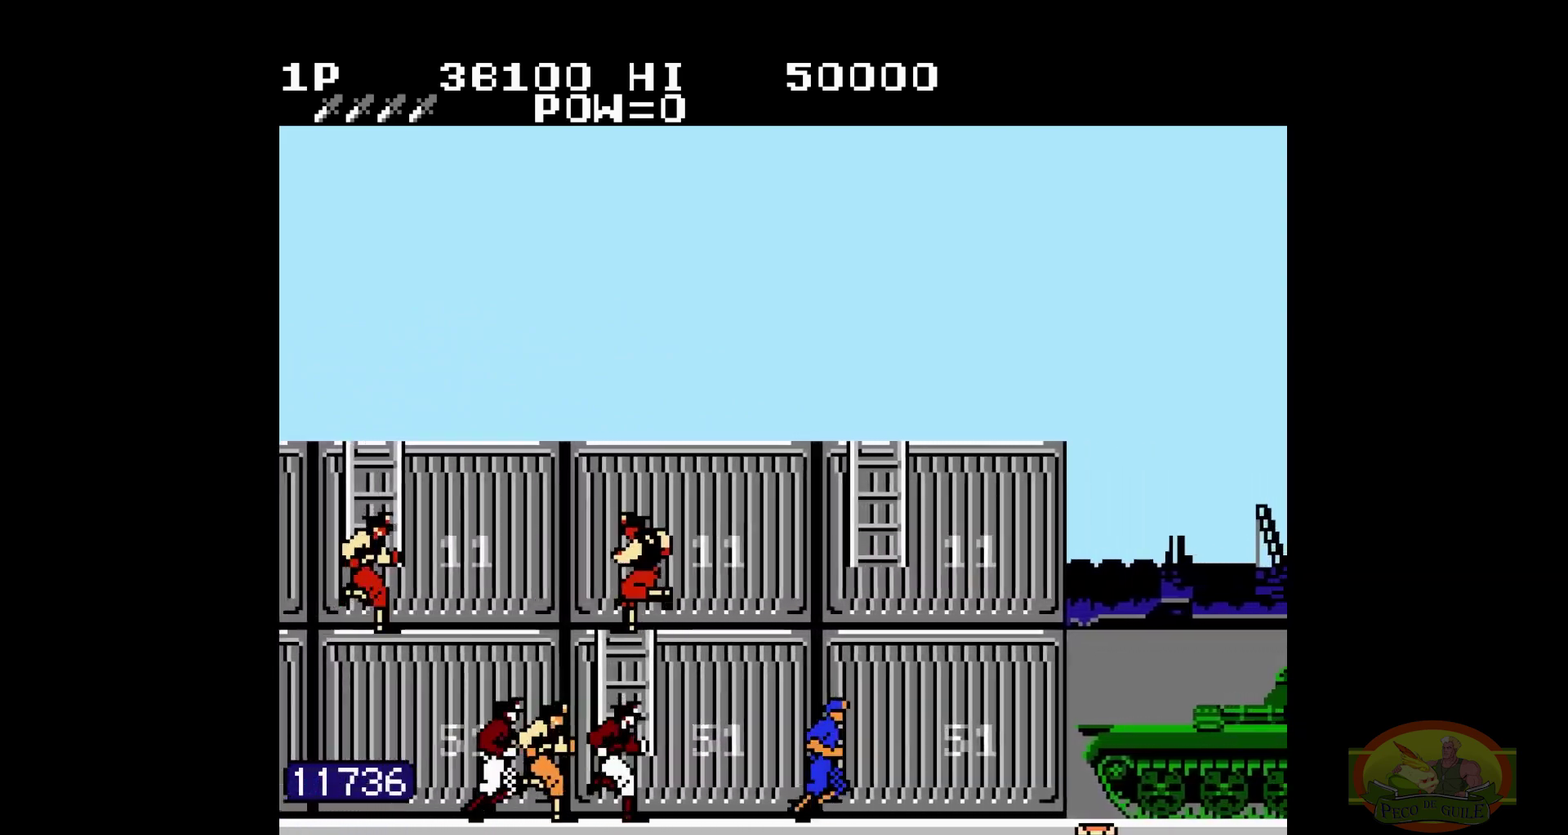
{"buttons": ["DPAD_RIGHT"]}
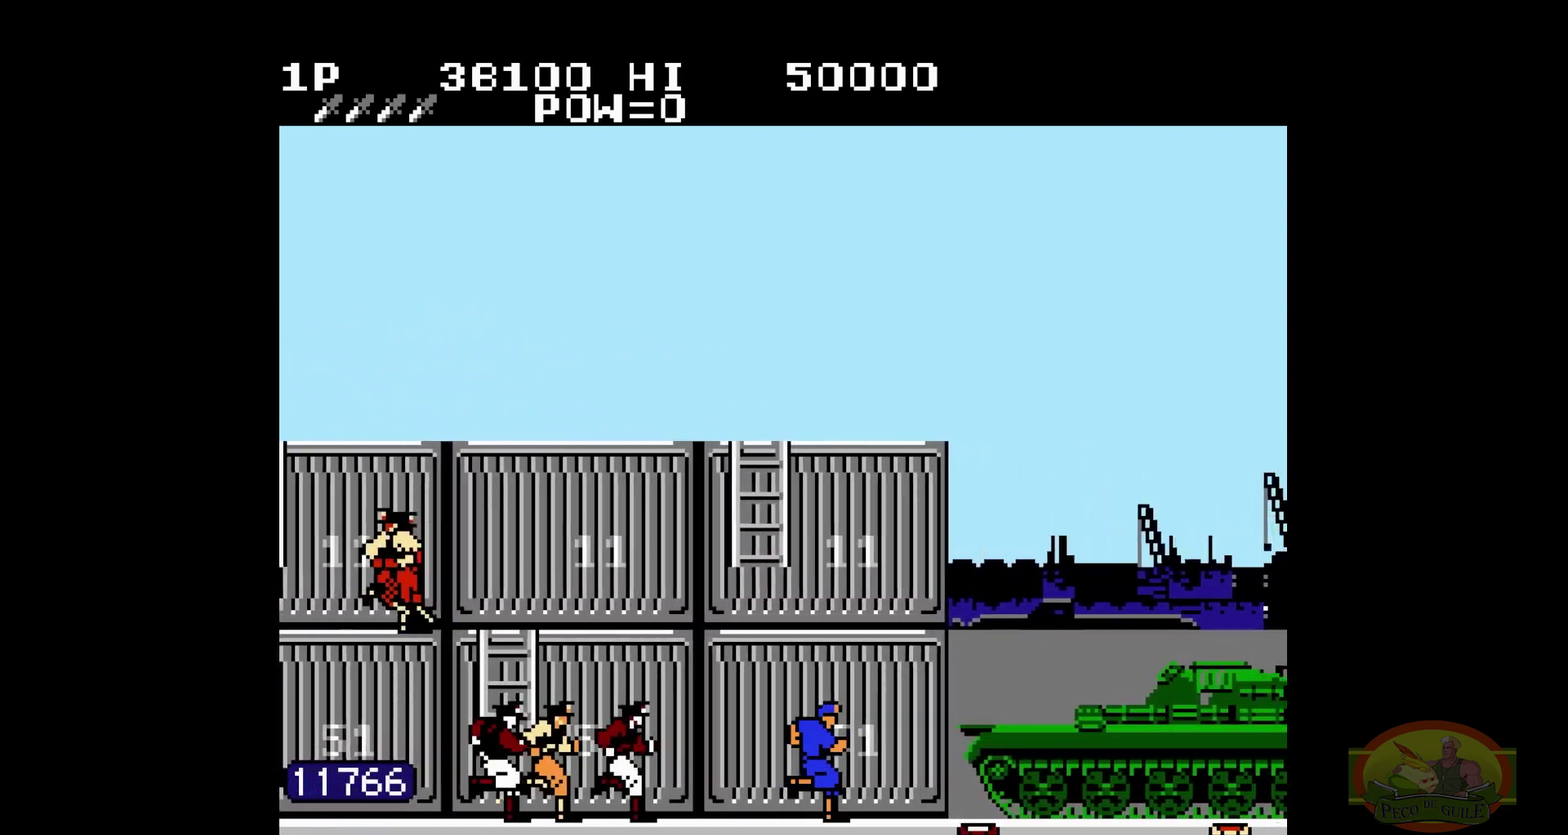
{"buttons": ["DPAD_RIGHT"], "events": [[217, "DPAD_UP", "down"], [233, "DPAD_UP", "up"]]}
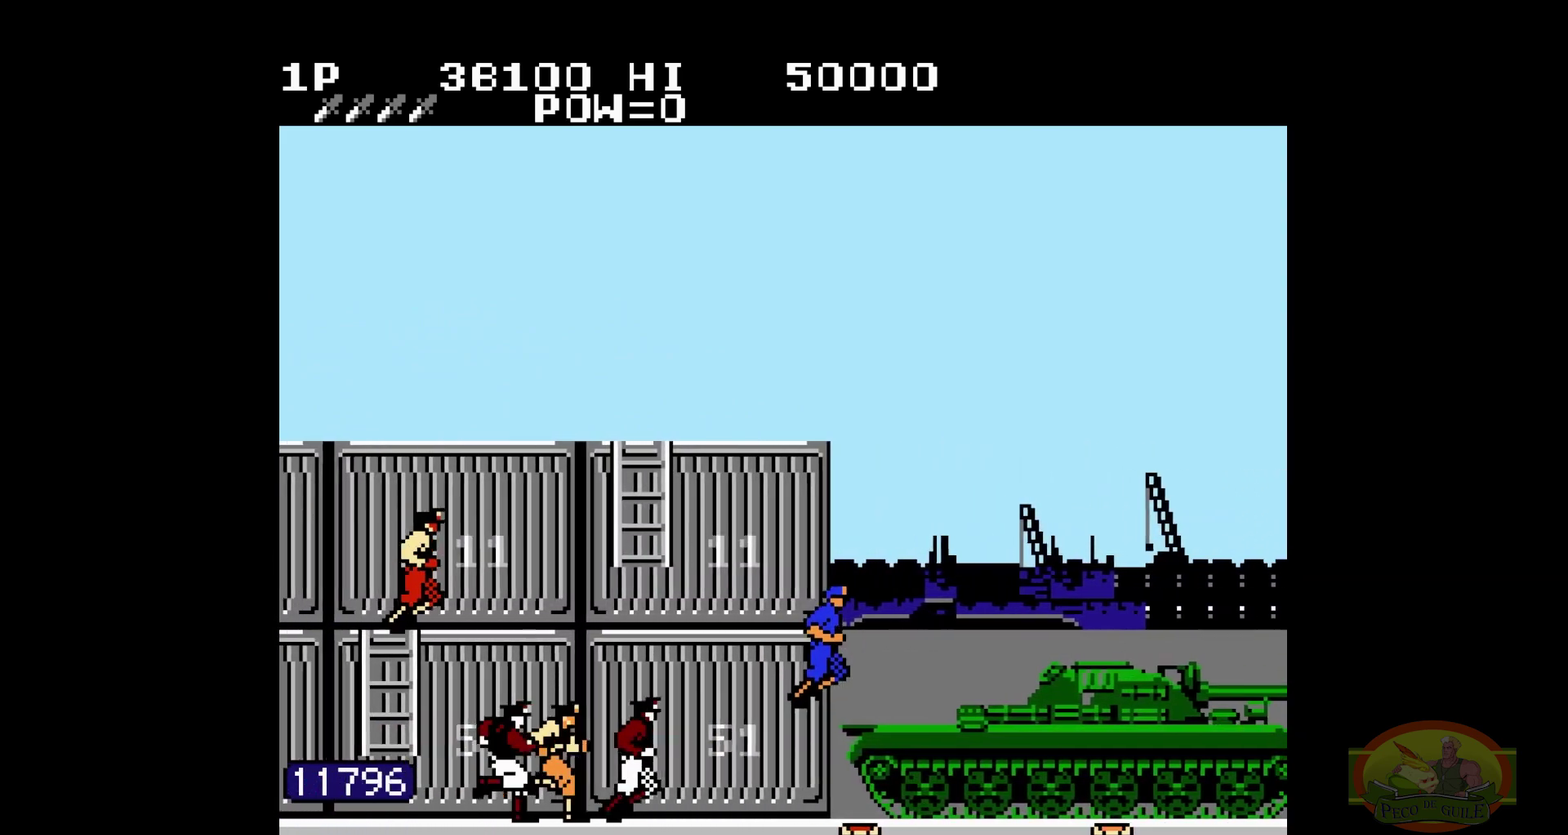
{"buttons": ["DPAD_RIGHT"], "events": [[350, "B", "down"], [367, "B", "up"]]}
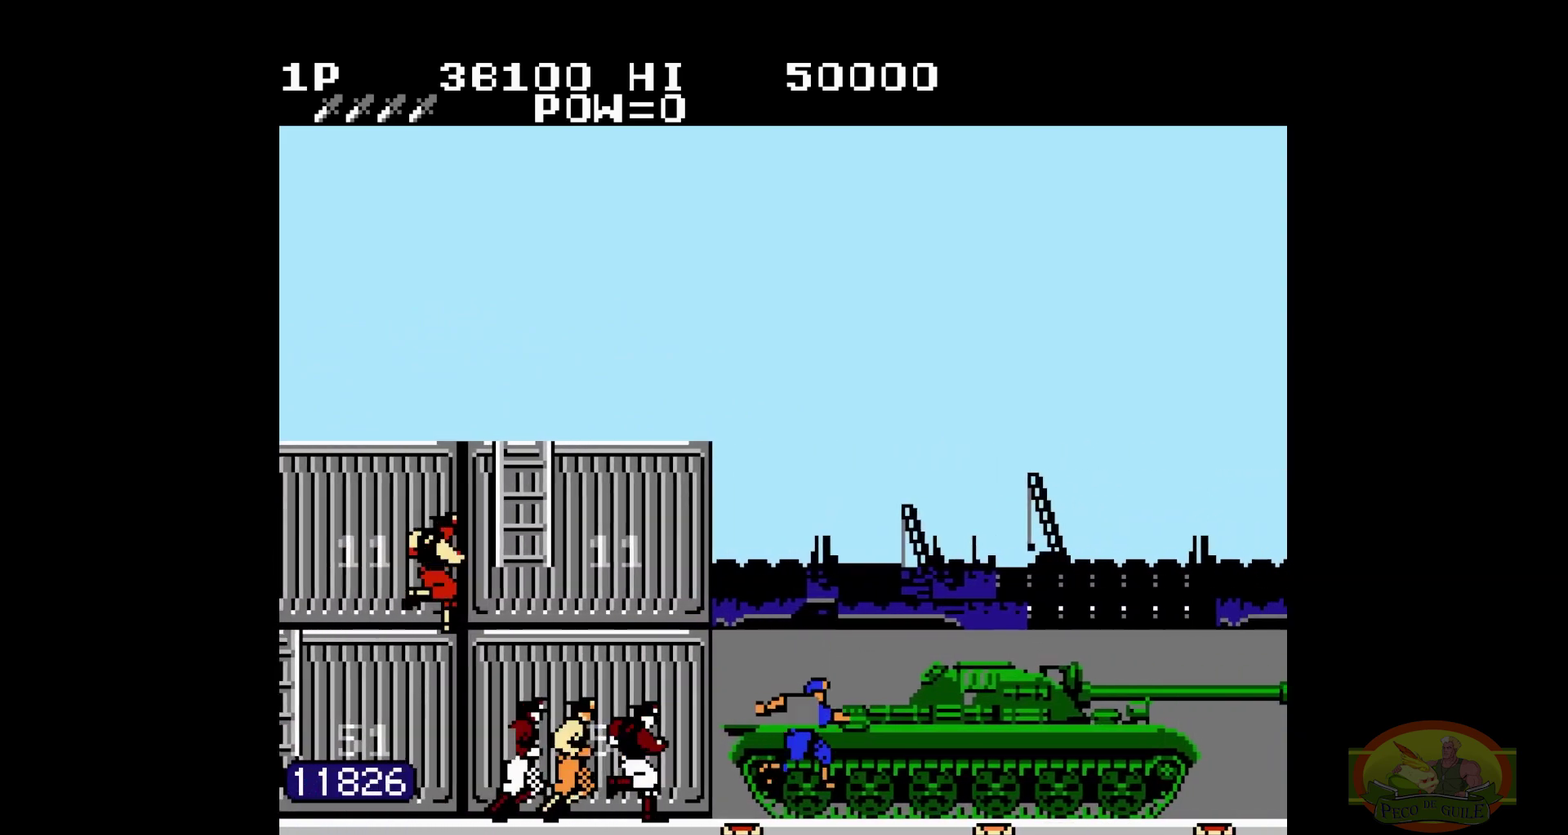
{"buttons": ["DPAD_RIGHT"], "events": [[267, "DPAD_UP", "down"], [283, "DPAD_UP", "up"]]}
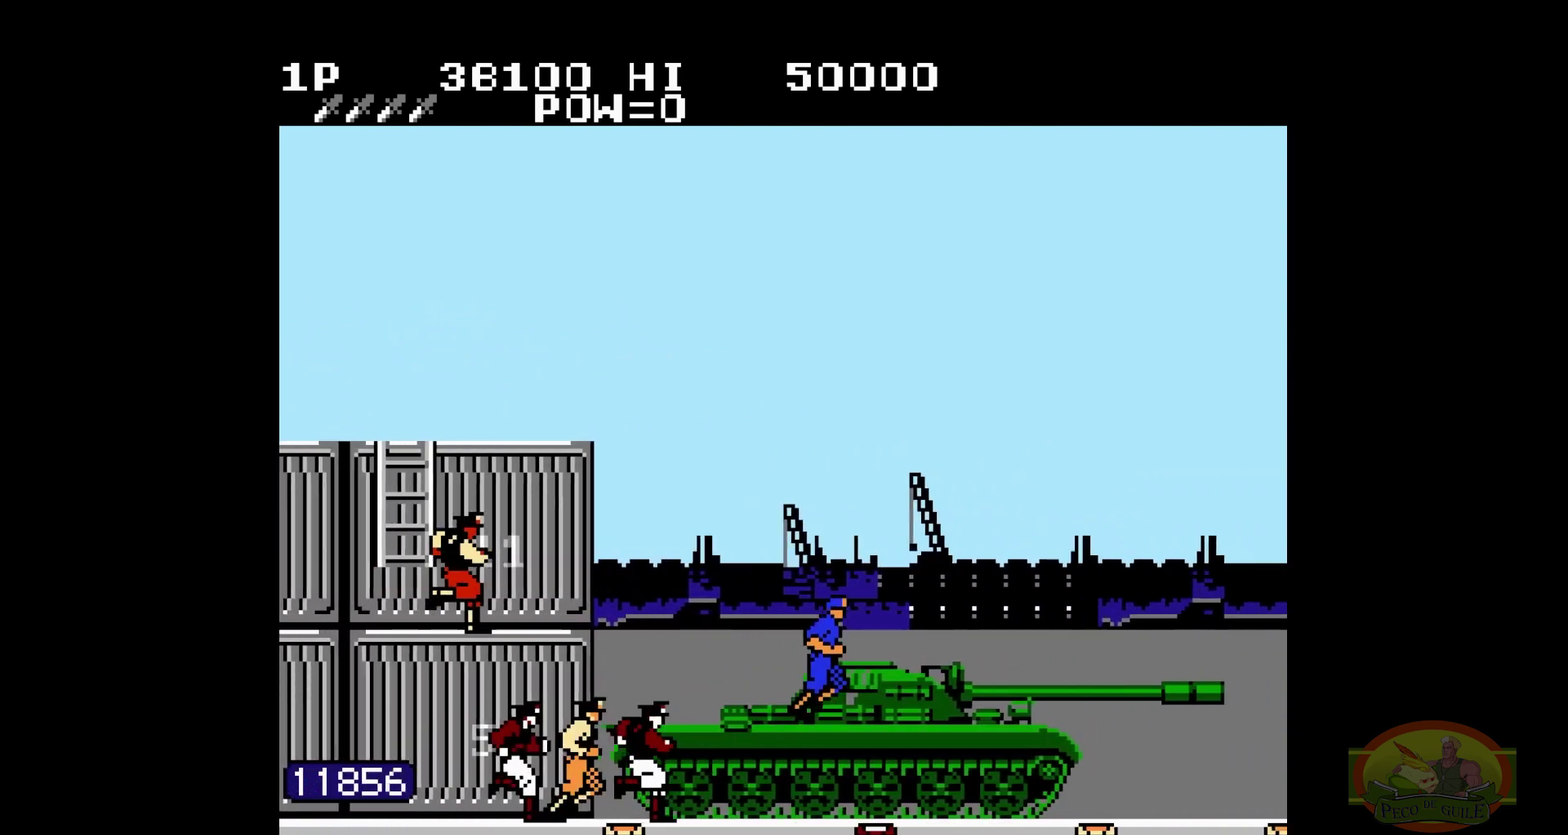
{"buttons": ["DPAD_RIGHT"], "events": [[400, "B", "down"], [417, "B", "up"]]}
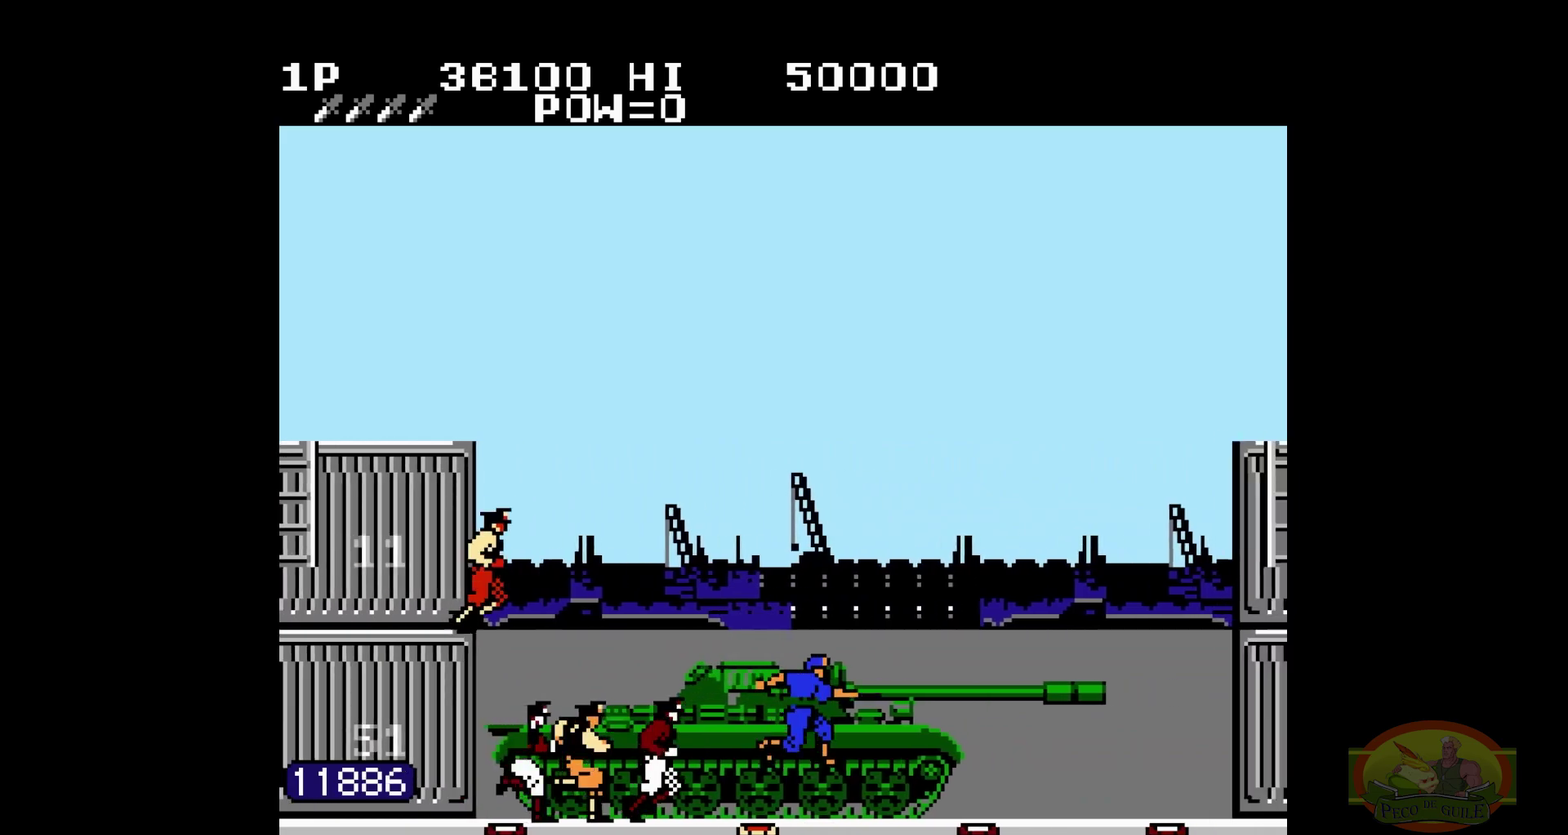
{"buttons": ["DPAD_RIGHT"], "events": [[300, "DPAD_UP", "down"], [317, "DPAD_UP", "up"]]}
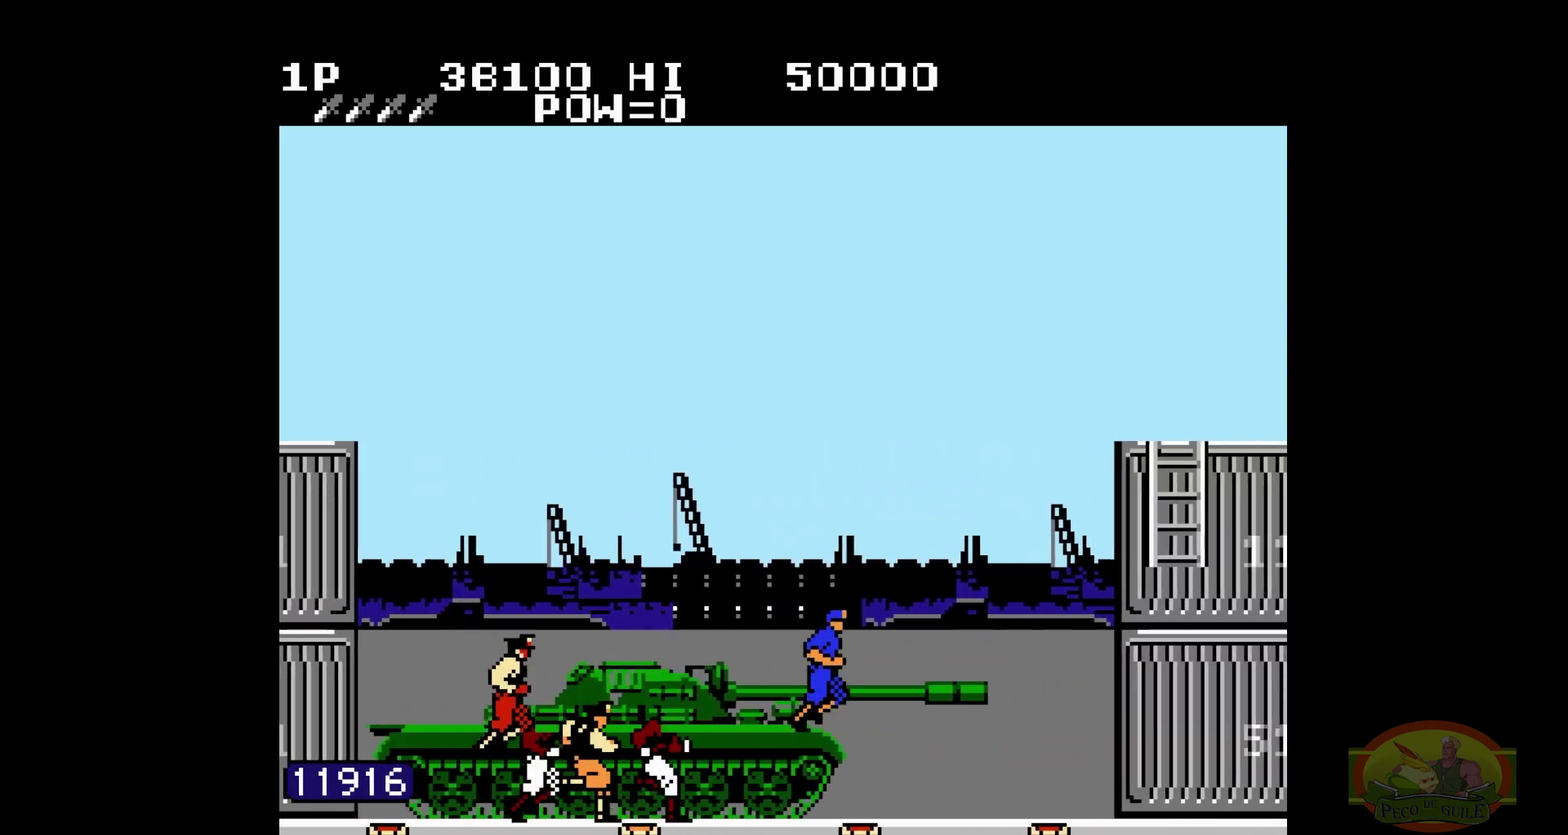
{"buttons": ["DPAD_RIGHT"], "events": [[433, "B", "down"], [450, "B", "up"]]}
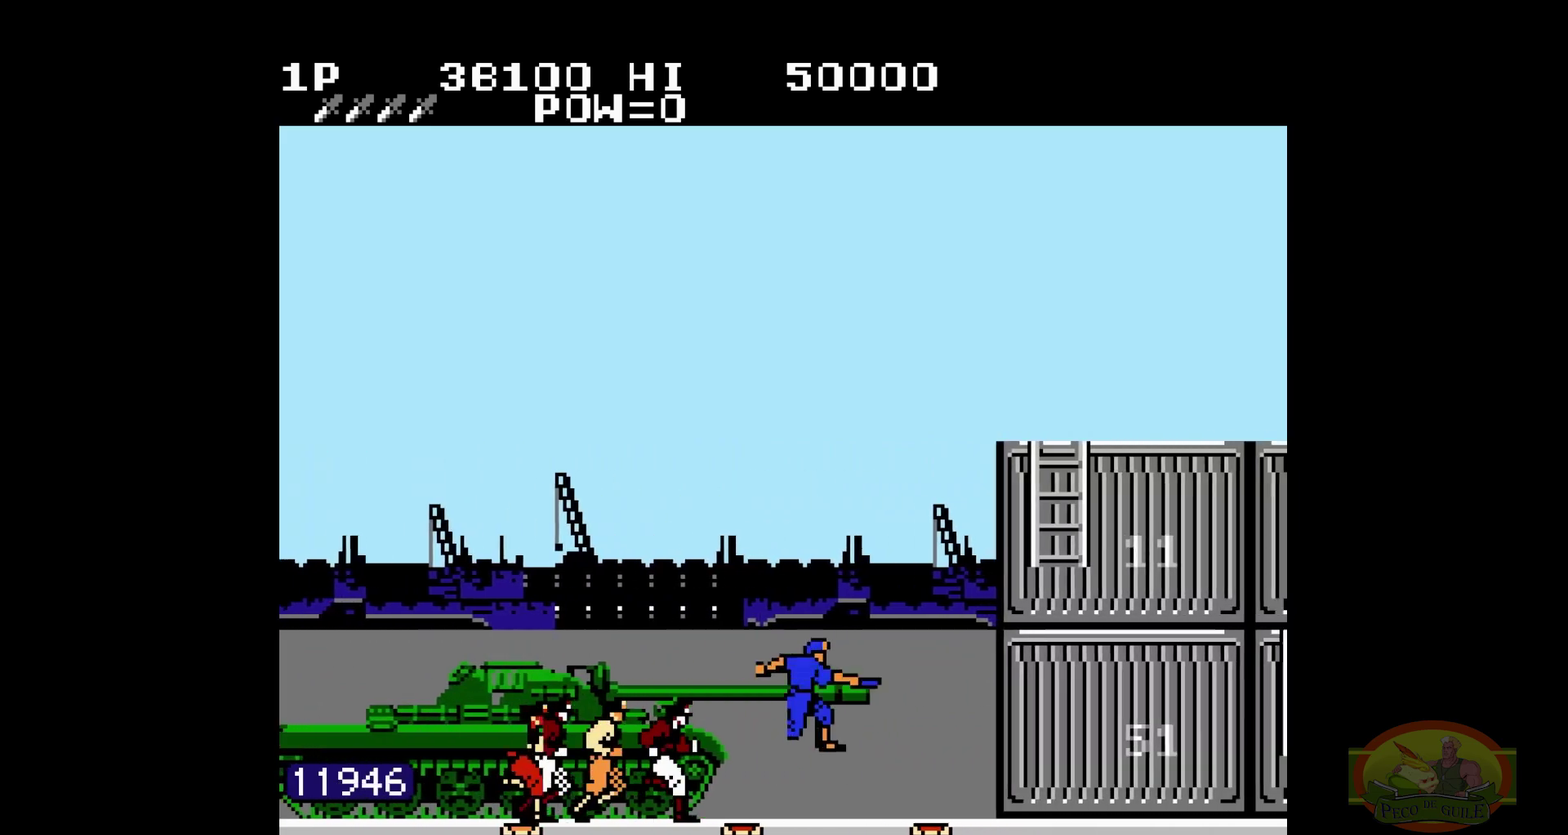
{"buttons": ["DPAD_RIGHT"], "events": [[233, "DPAD_UP", "down"], [250, "DPAD_UP", "up"]]}
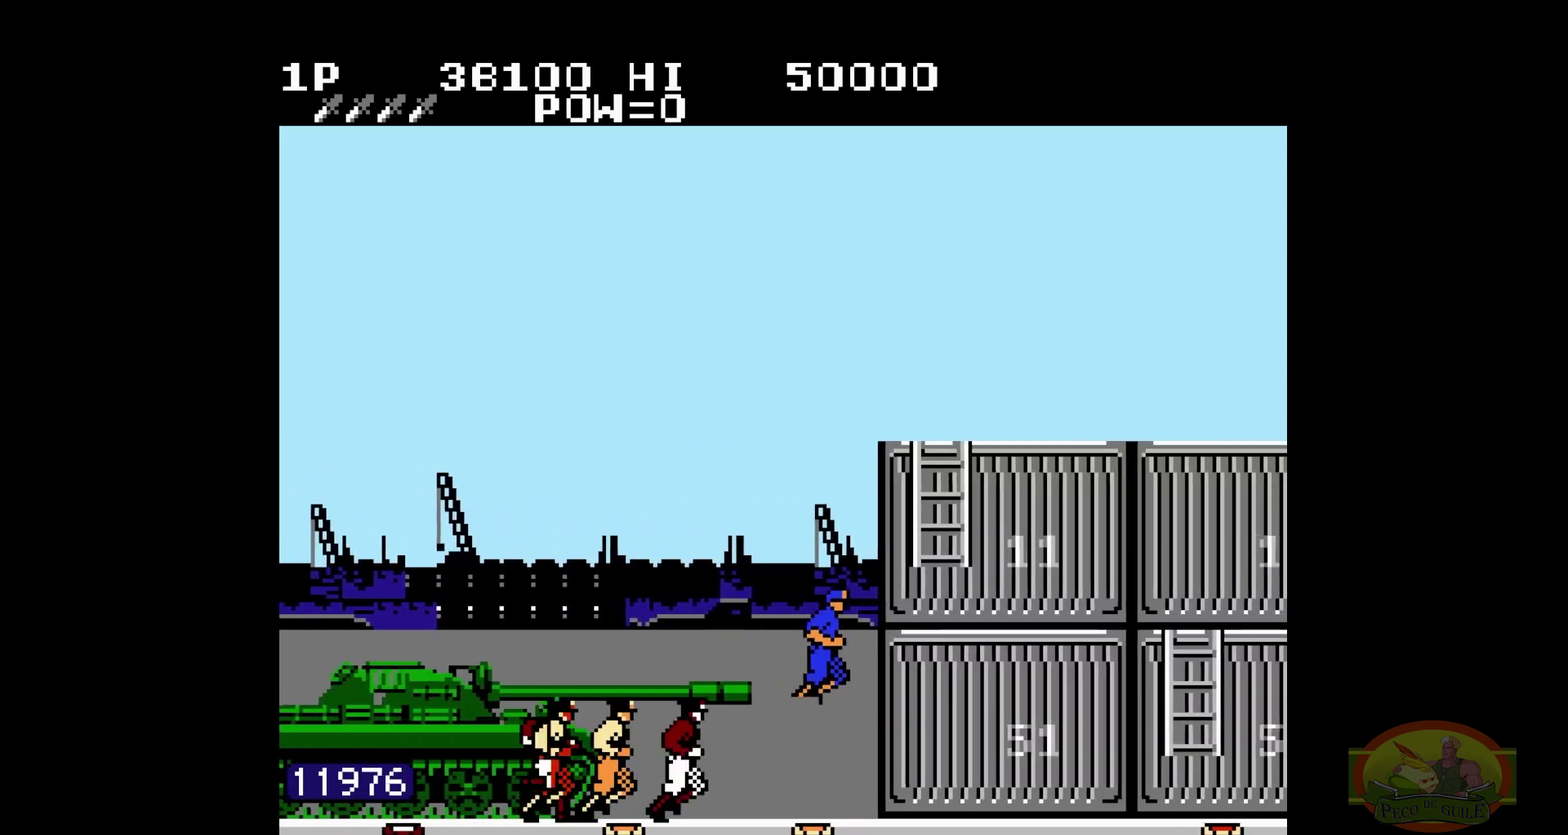
{"buttons": ["DPAD_RIGHT"], "events": [[367, "B", "down"], [383, "B", "up"]]}
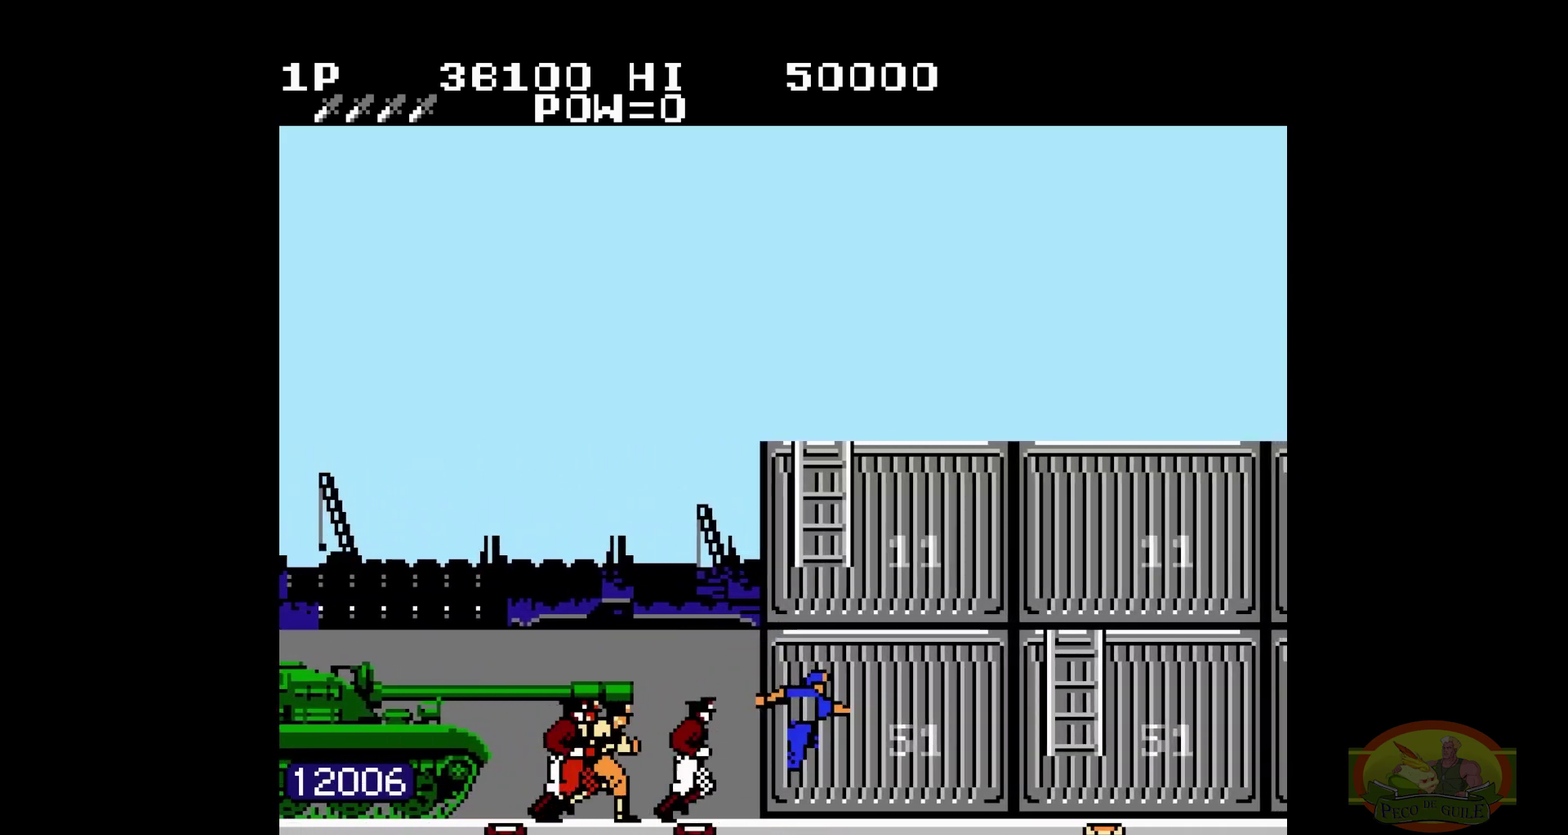
{"buttons": ["DPAD_UP", "DPAD_RIGHT"], "events": [[483, "DPAD_UP", "down"]]}